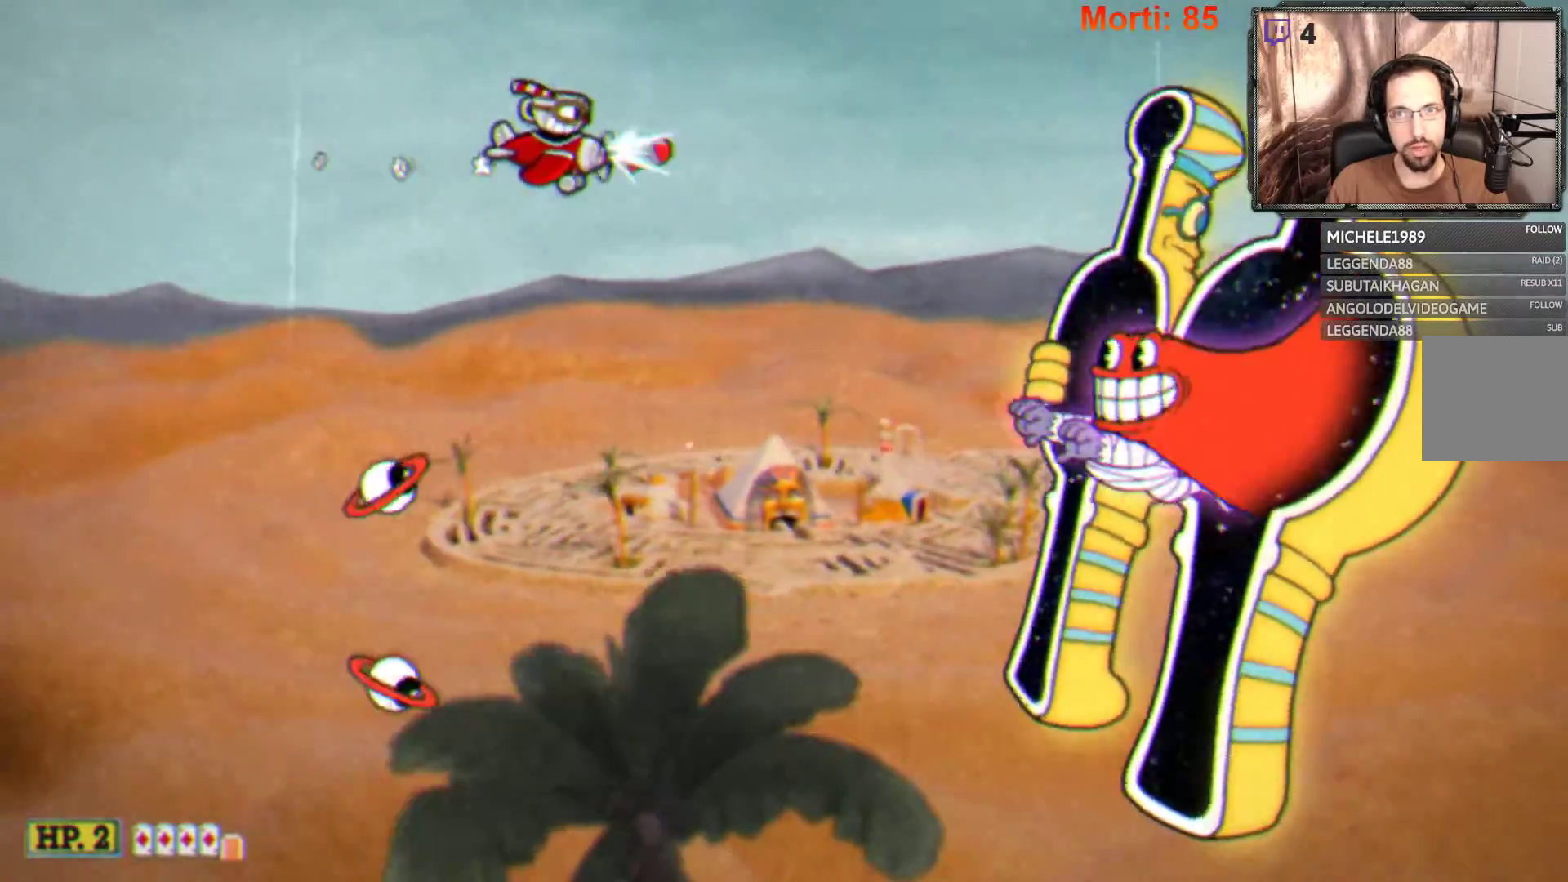
Gameplay with a controller (Xbox layout); each line is a JSON object with the inputs held at the frame after it. "events" lists button and stick changes between this image and that frame as [ms after this image, input, new state], when the widget could be followed in between. Not read: L3 R3.
{"buttons": ["L2"], "left_stick": "center", "right_stick": "center", "events": [[267, "left_stick", "center"]]}
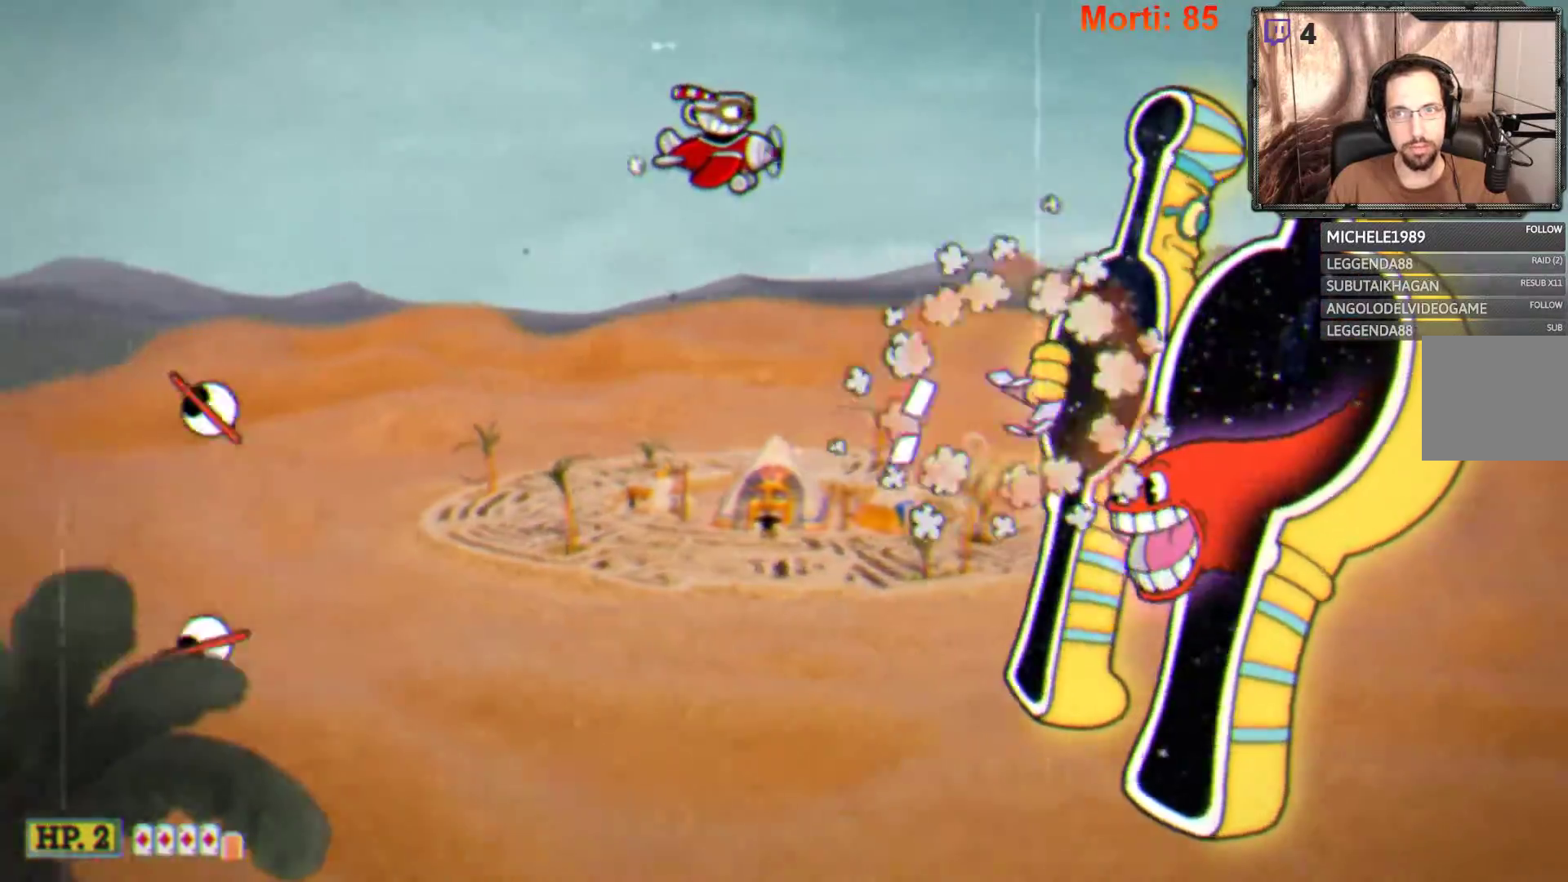
{"buttons": ["L2"], "left_stick": "down-left", "right_stick": "center", "events": [[500, "left_stick", "down-left"]]}
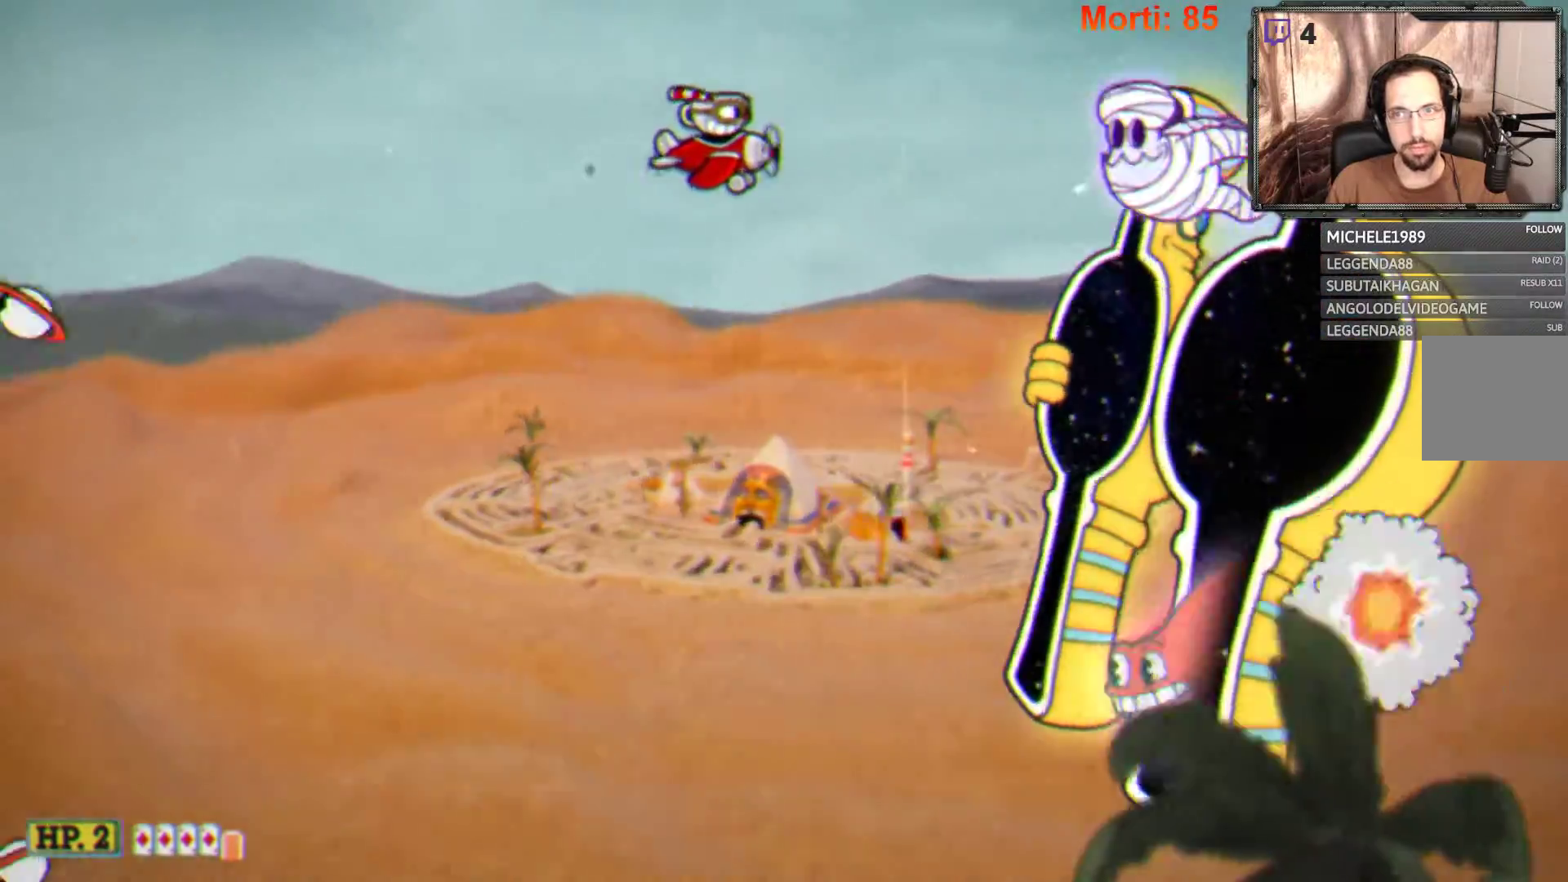
{"buttons": ["L2"], "left_stick": "left", "right_stick": "center", "events": [[167, "left_stick", "center"], [267, "left_stick", "left"]]}
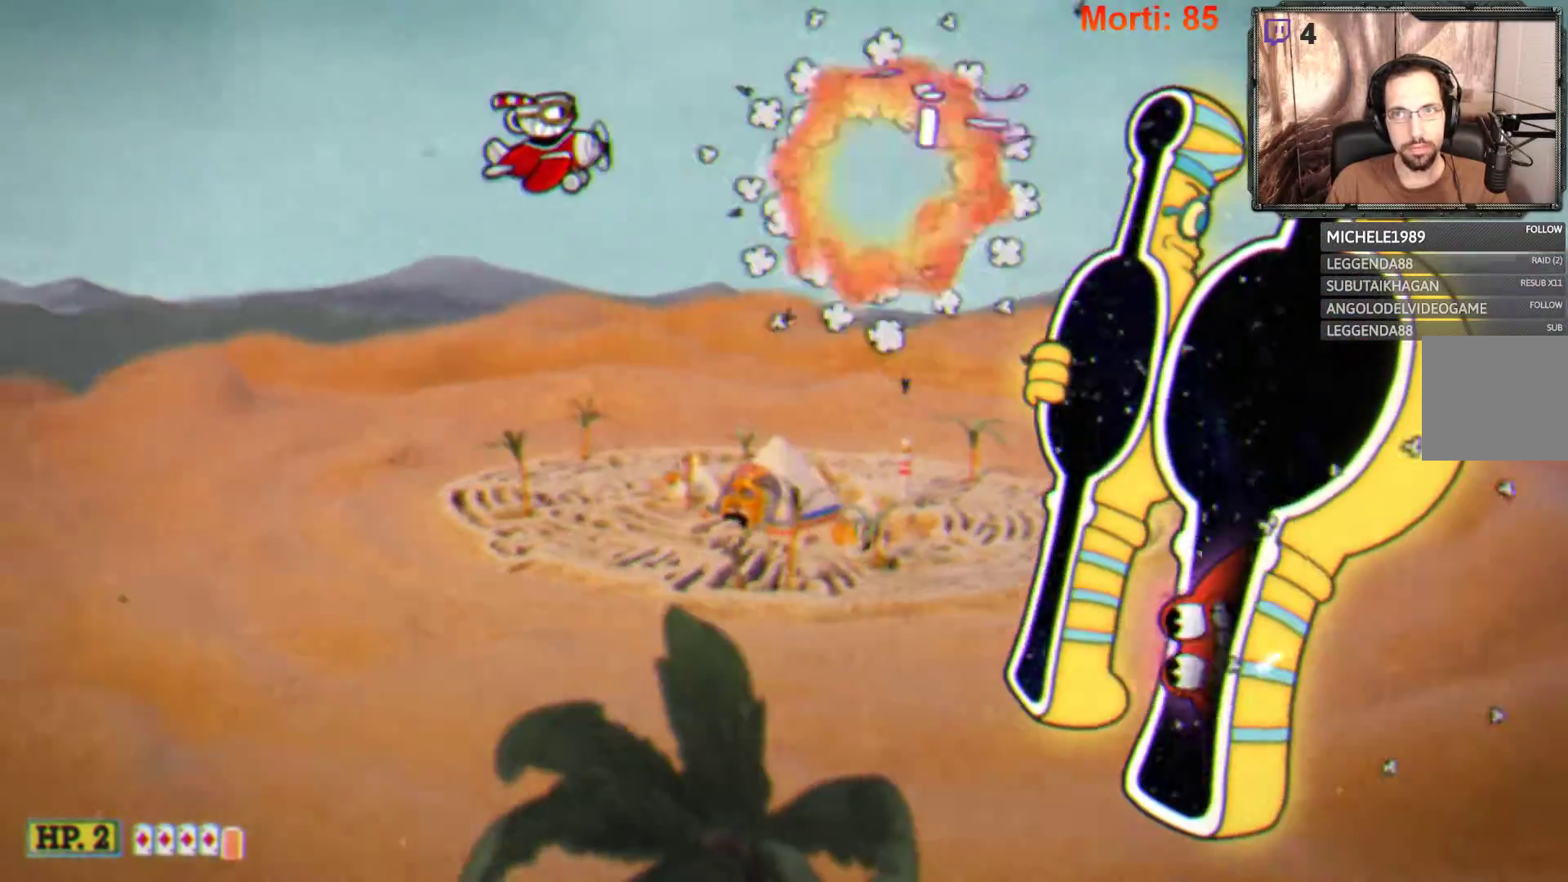
{"buttons": ["L2"], "left_stick": "center", "right_stick": "center", "events": [[100, "left_stick", "center"], [200, "left_stick", "right"], [400, "left_stick", "center"]]}
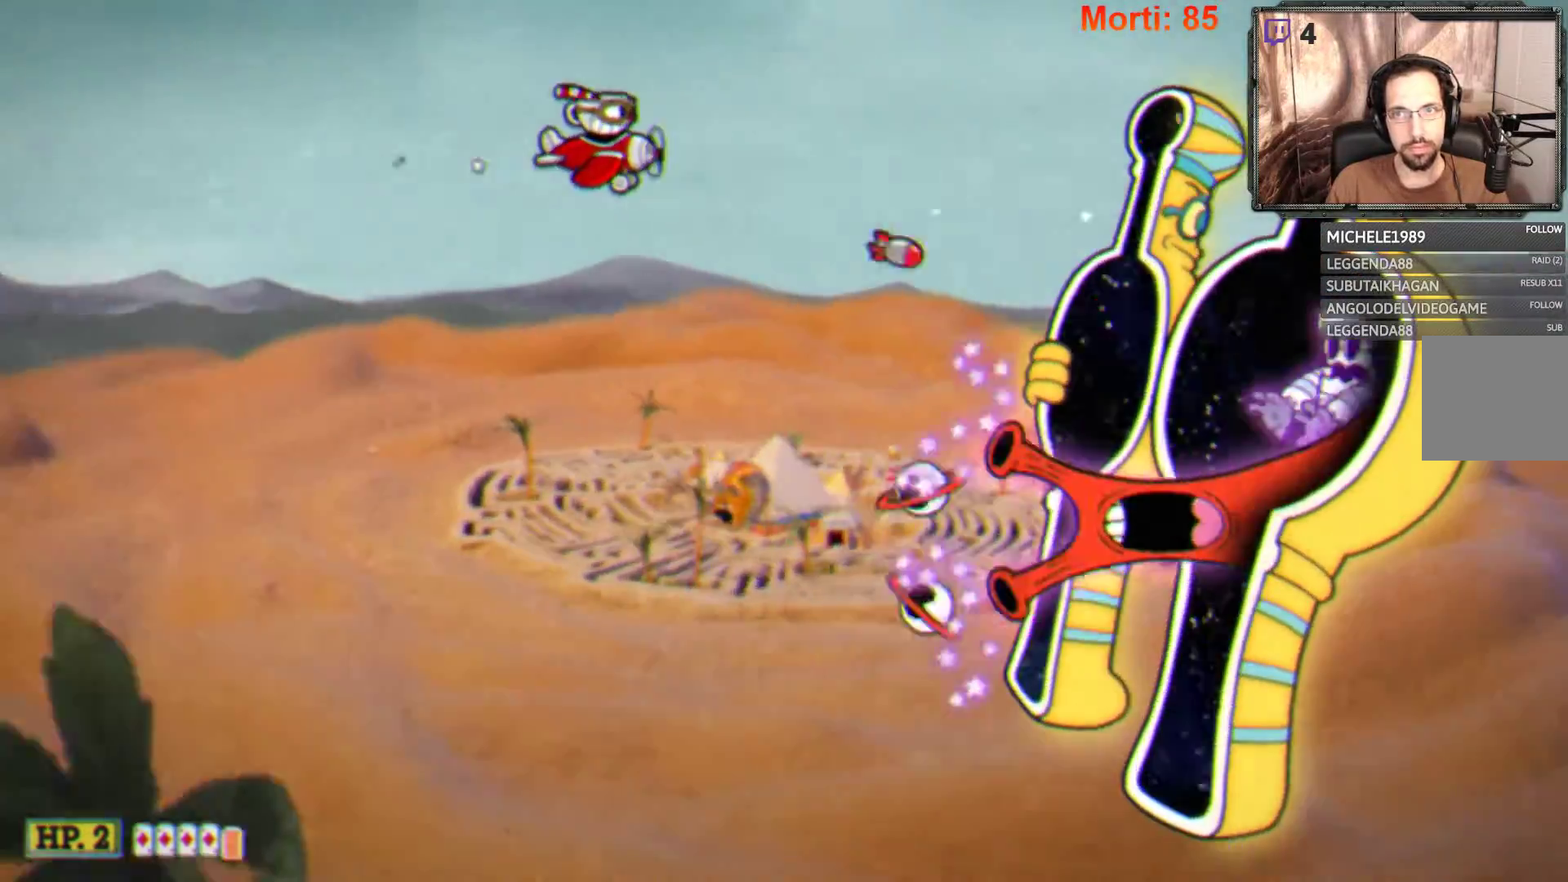
{"buttons": ["L2"], "left_stick": "center", "right_stick": "center", "events": []}
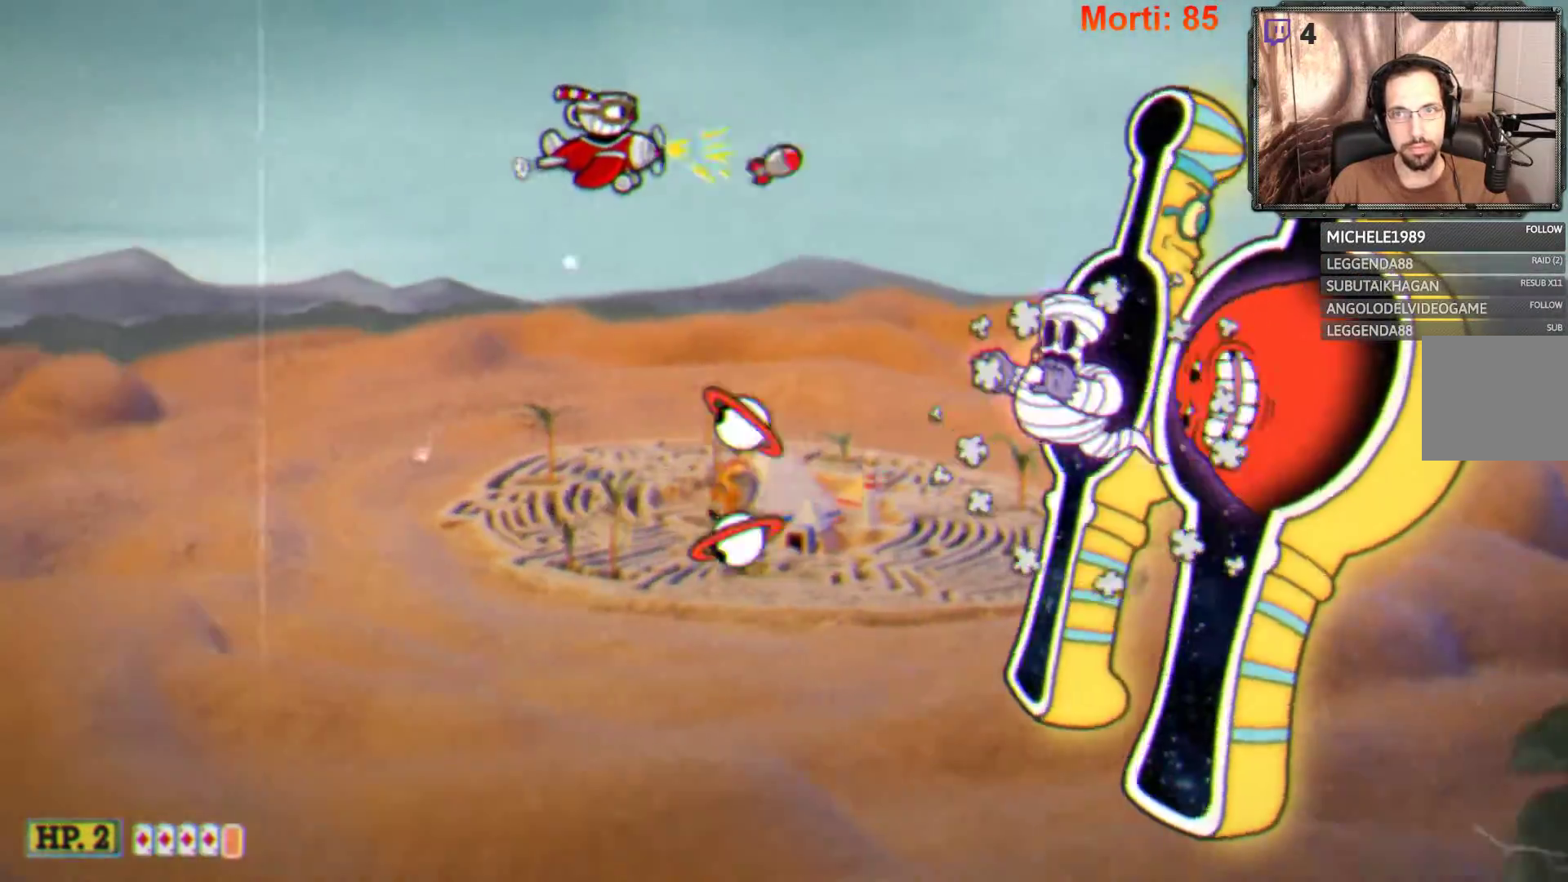
{"buttons": ["L2"], "left_stick": "left", "right_stick": "center", "events": [[200, "left_stick", "left"]]}
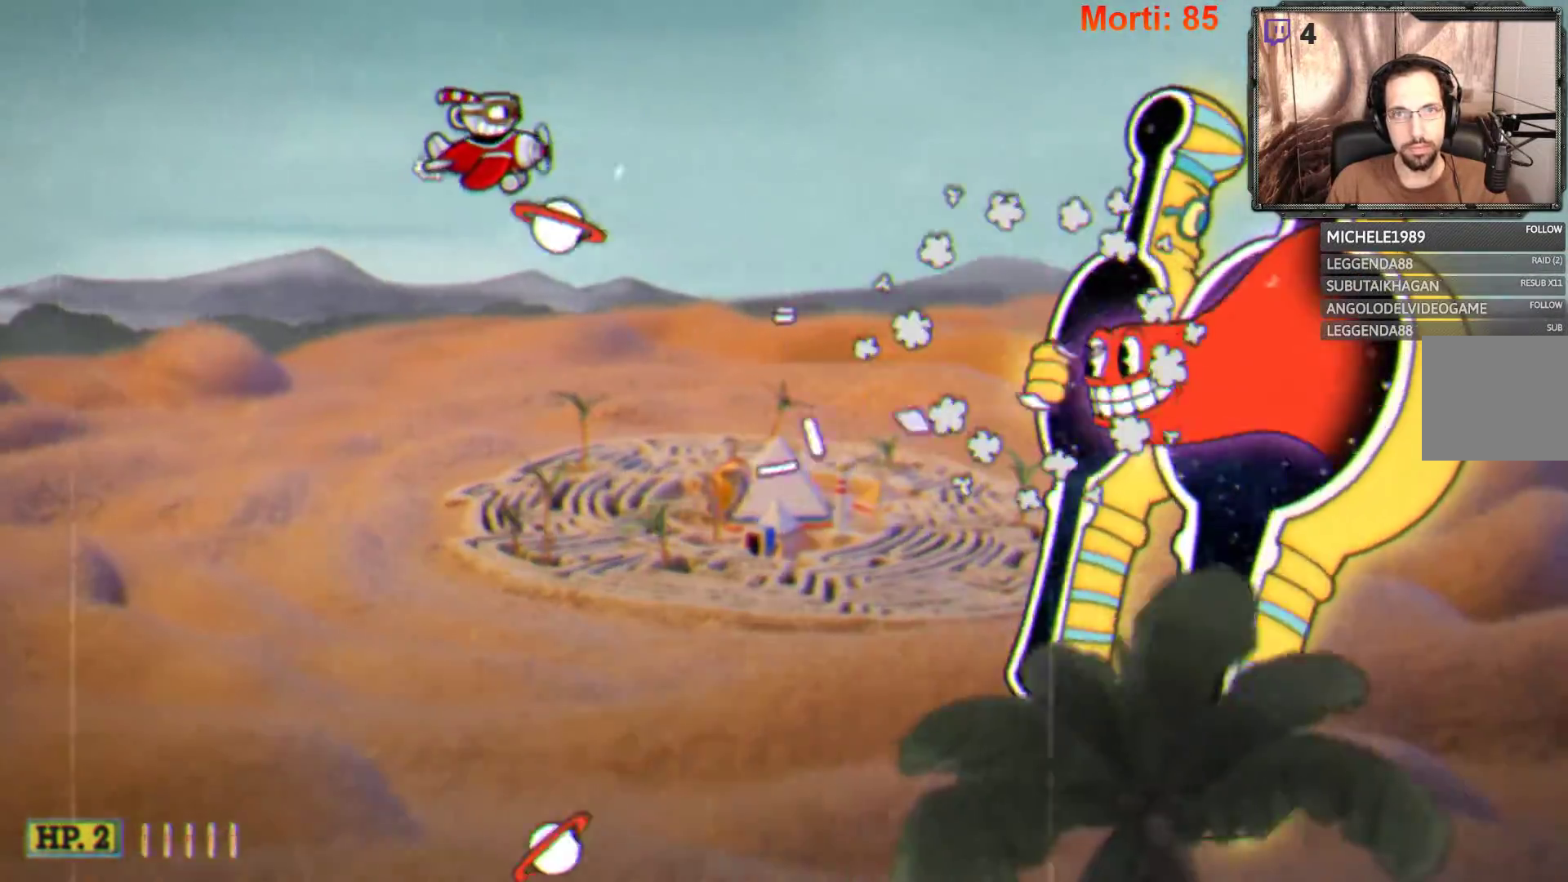
{"buttons": ["L2"], "left_stick": "center", "right_stick": "center", "events": [[200, "left_stick", "right"], [467, "left_stick", "center"]]}
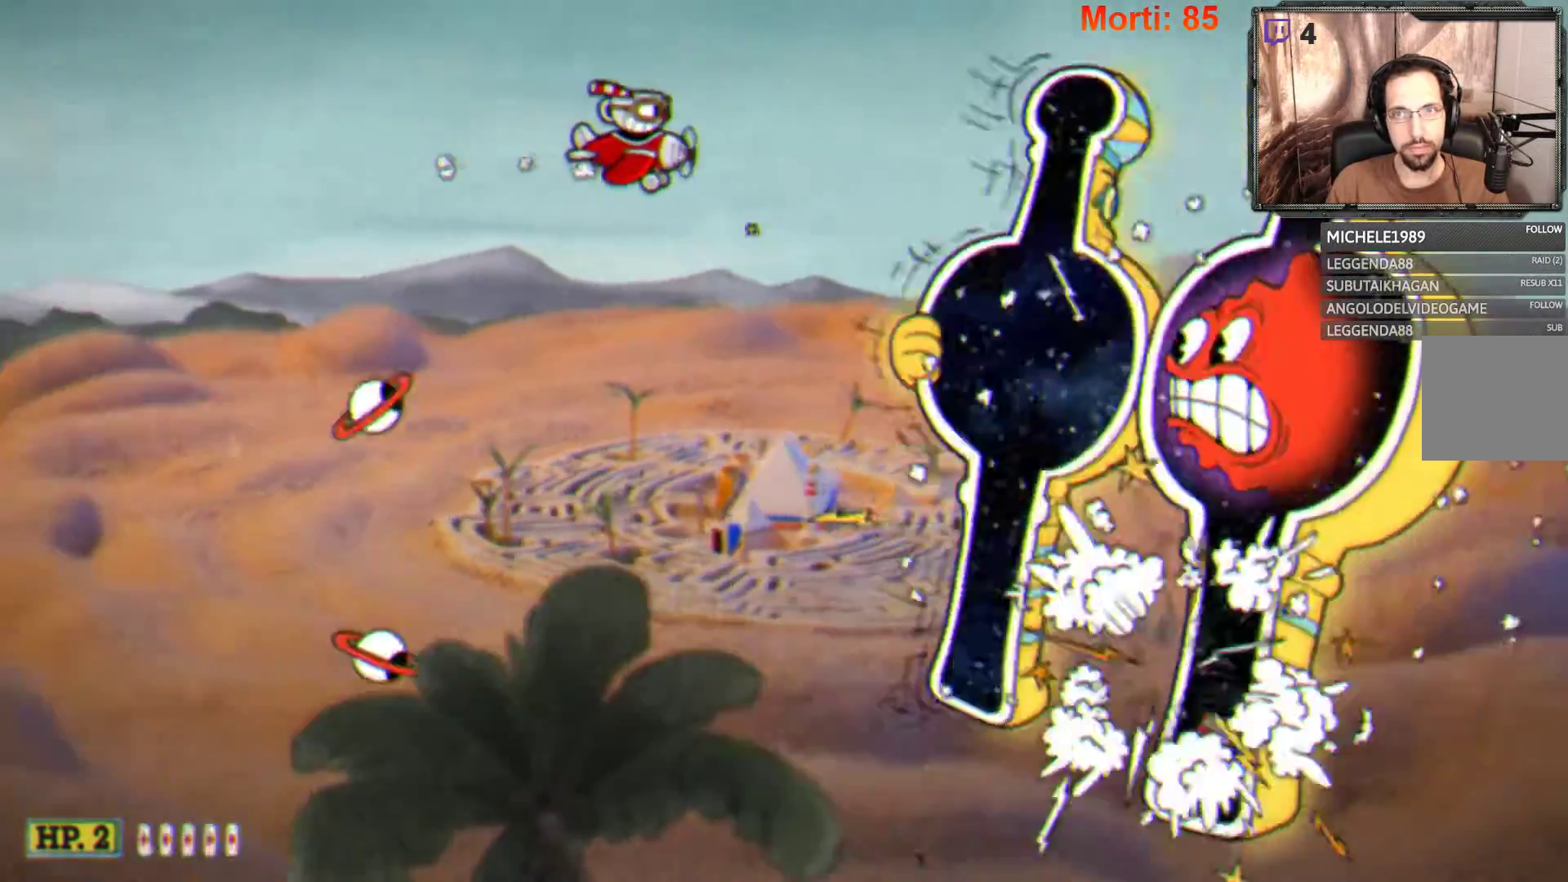
{"buttons": ["L2"], "left_stick": "center", "right_stick": "center", "events": []}
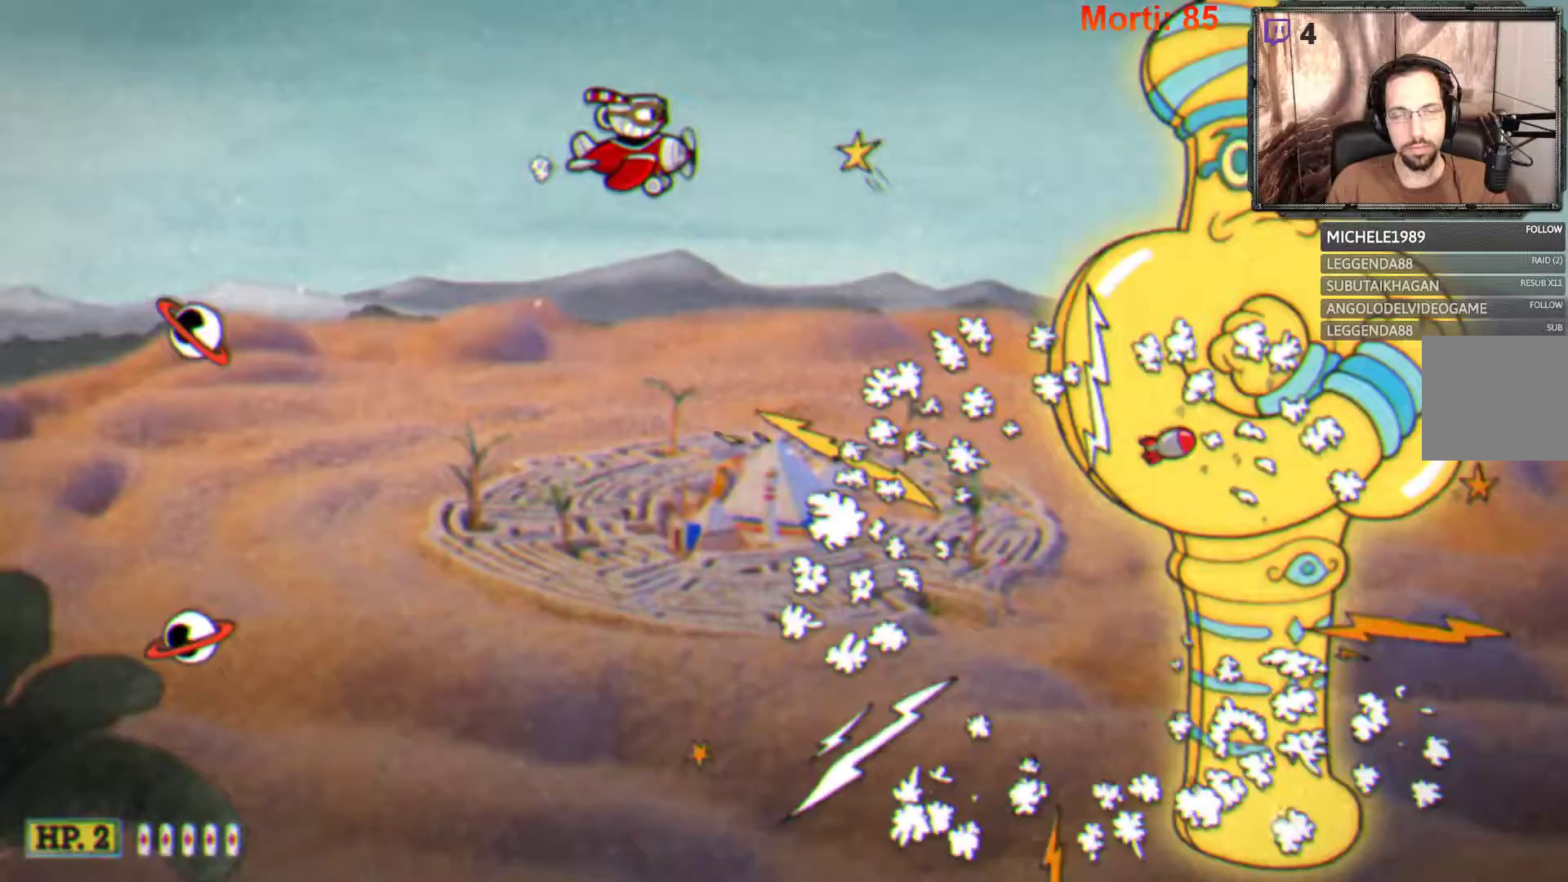
{"buttons": ["L2"], "left_stick": "center", "right_stick": "center", "events": []}
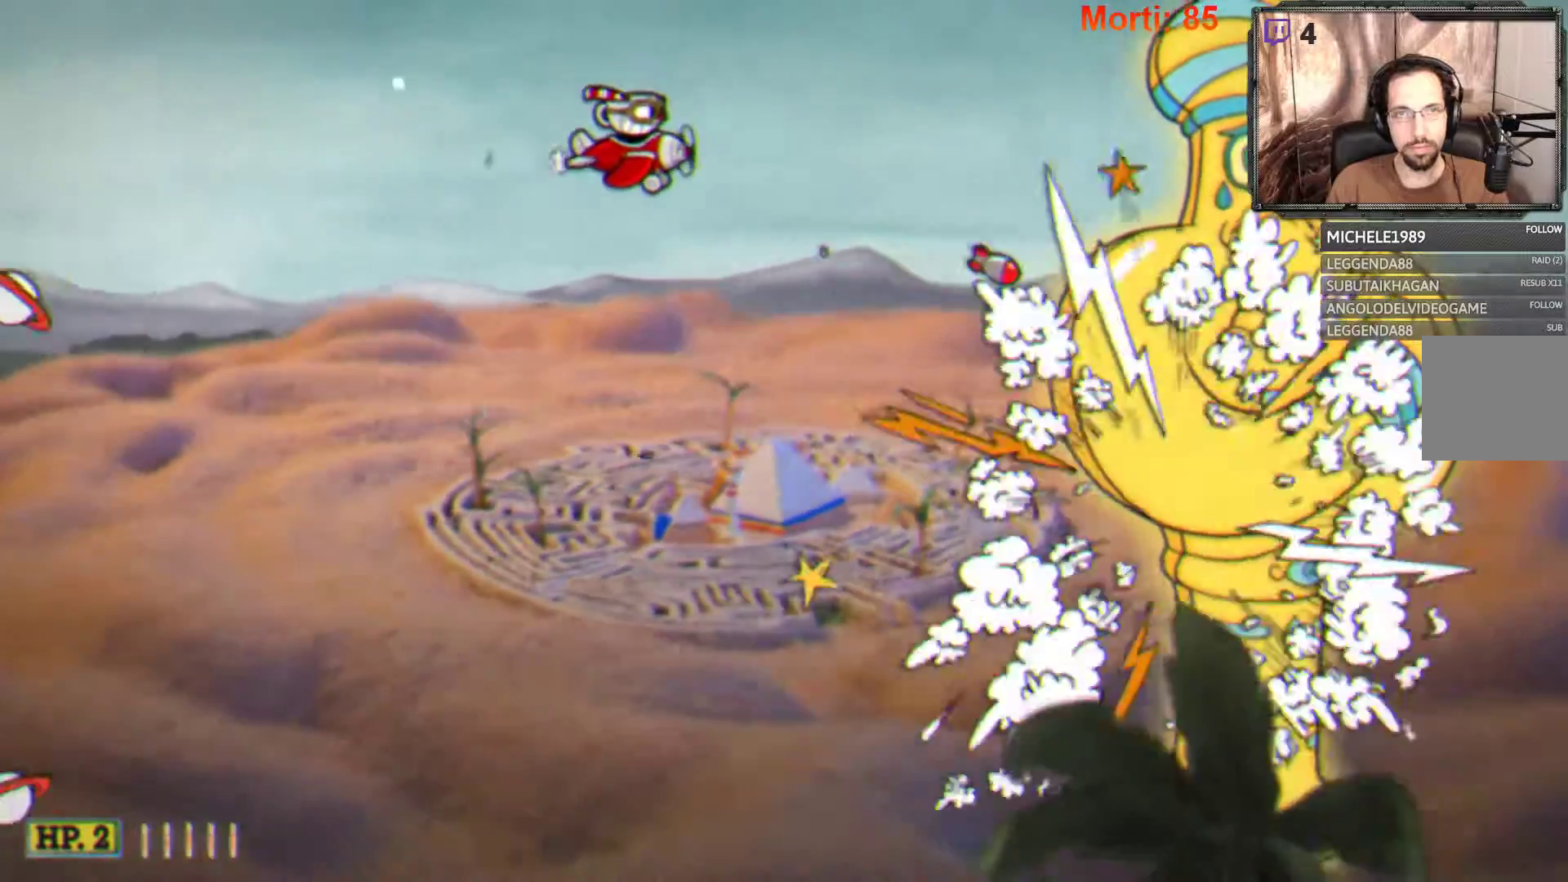
{"buttons": ["L2"], "left_stick": "right", "right_stick": "center", "events": [[500, "left_stick", "right"]]}
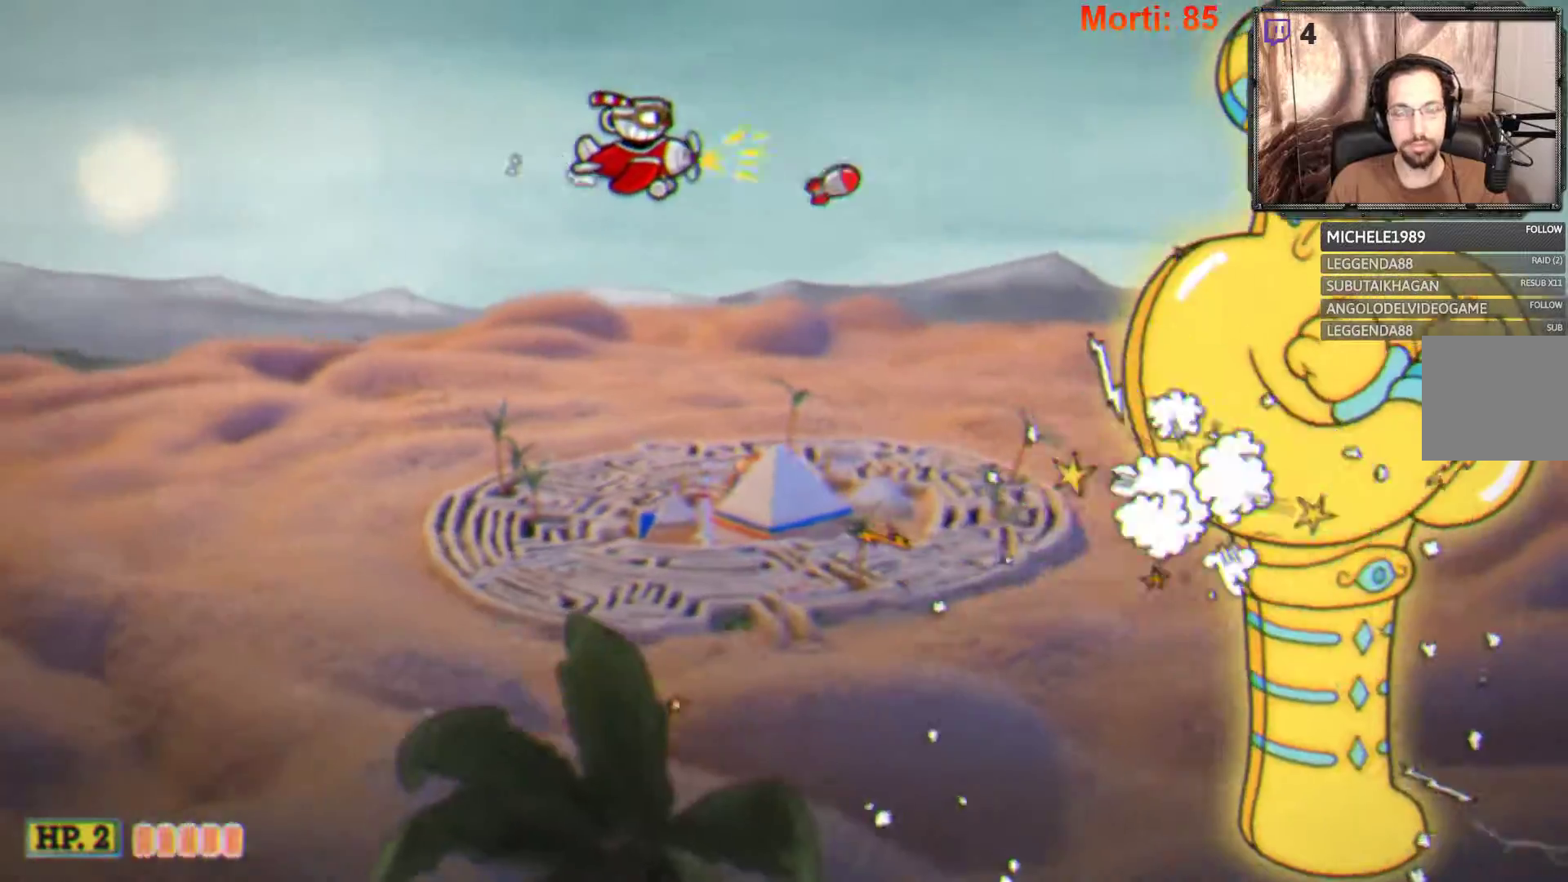
{"buttons": ["L2"], "left_stick": "center", "right_stick": "center", "events": [[167, "left_stick", "center"], [300, "left_stick", "down"], [500, "left_stick", "center"]]}
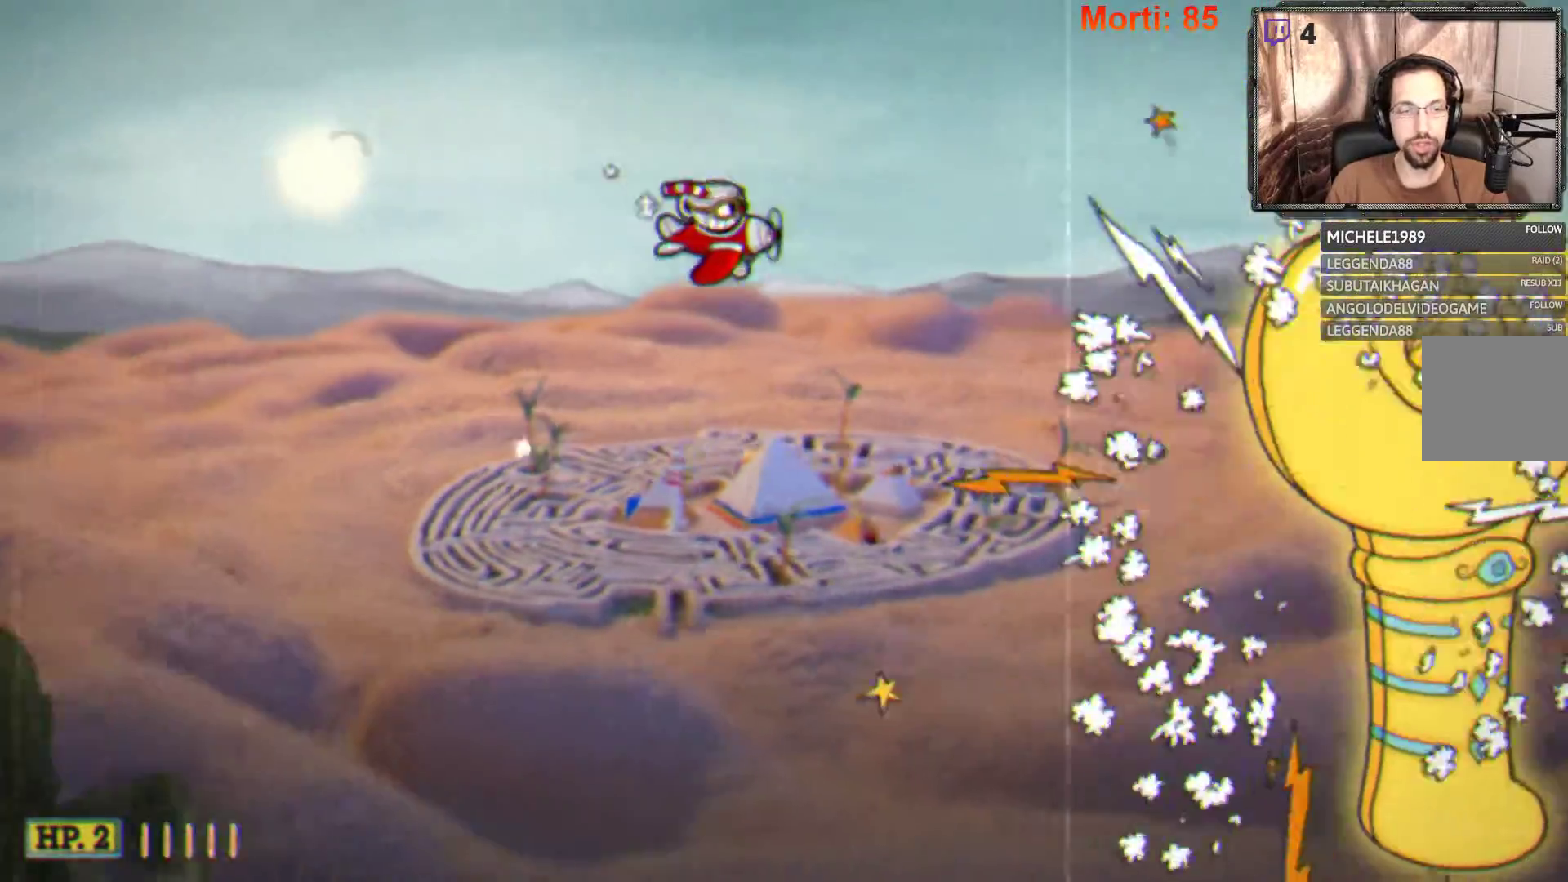
{"buttons": ["L2"], "left_stick": "center", "right_stick": "center", "events": []}
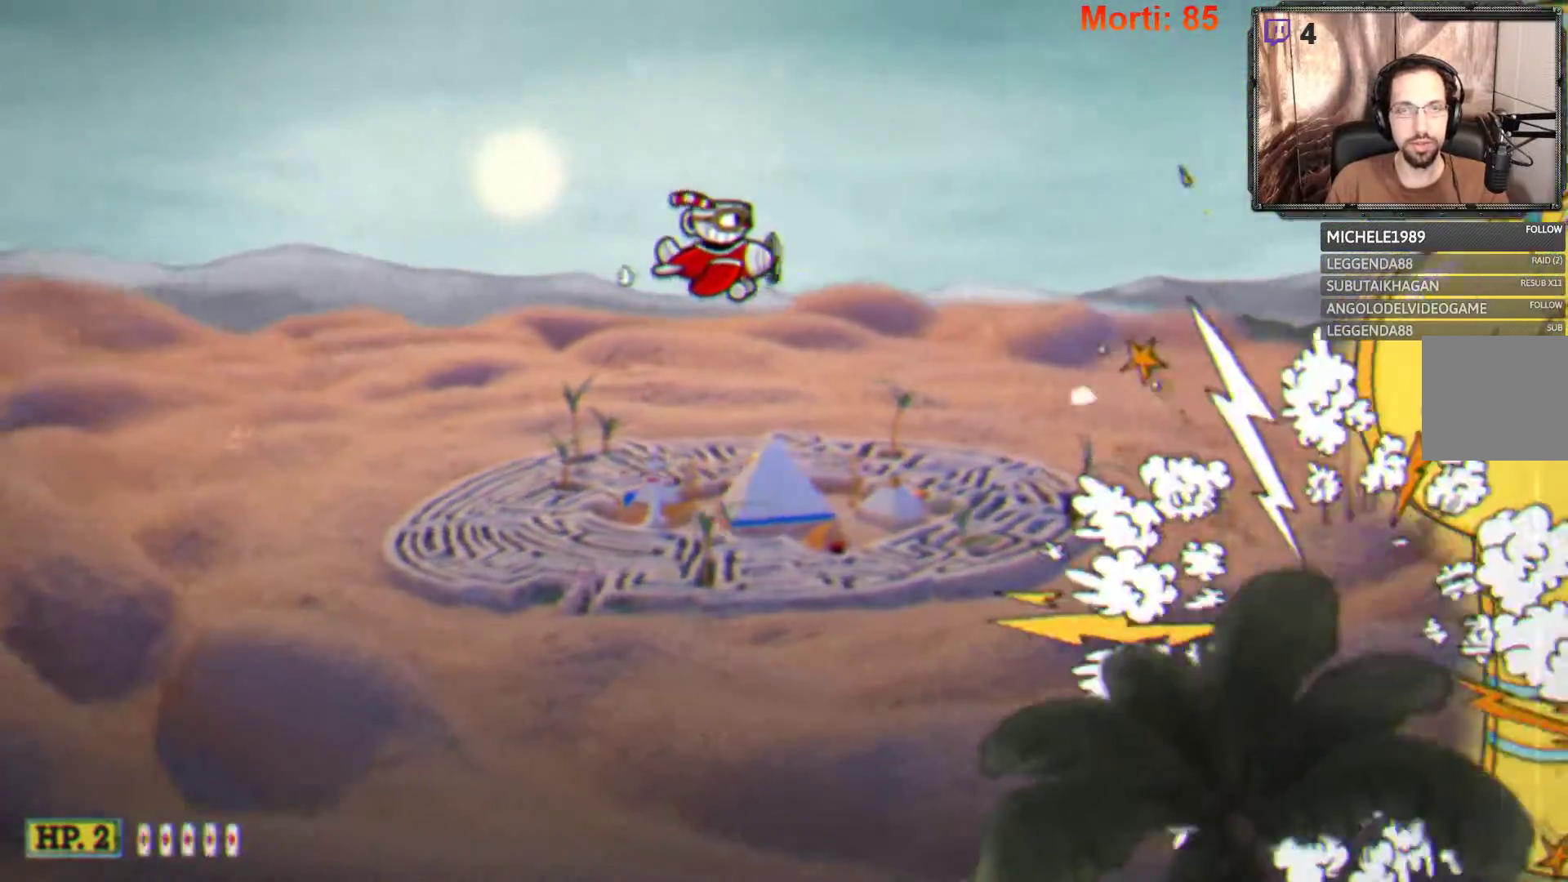
{"buttons": ["L2"], "left_stick": "center", "right_stick": "center", "events": []}
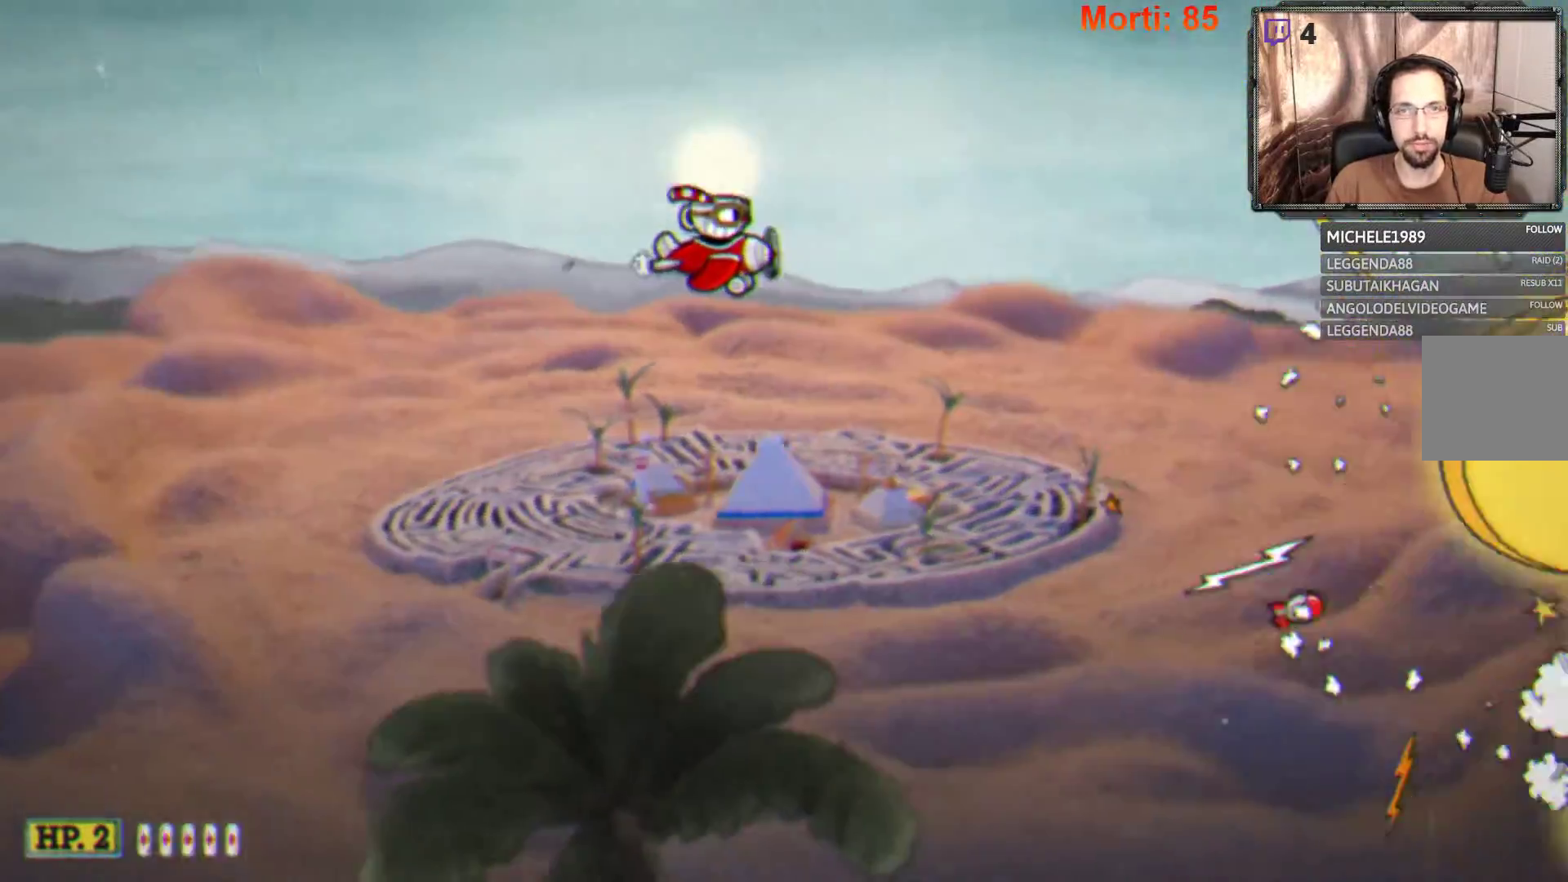
{"buttons": ["L2"], "left_stick": "center", "right_stick": "center", "events": [[333, "left_stick", "down-left"], [500, "left_stick", "center"]]}
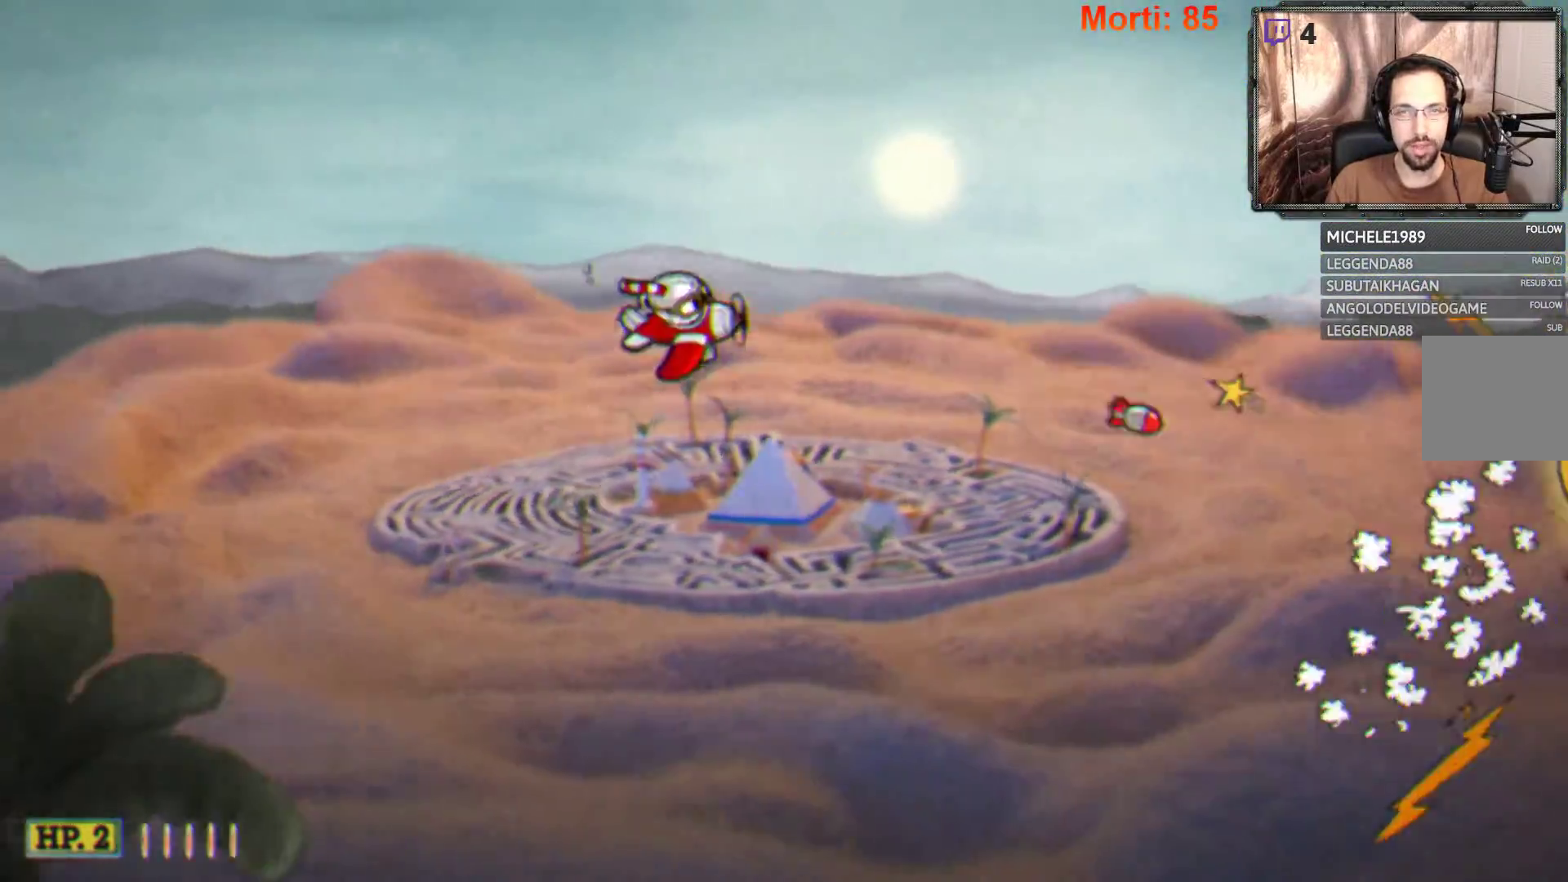
{"buttons": ["L2"], "left_stick": "center", "right_stick": "center", "events": []}
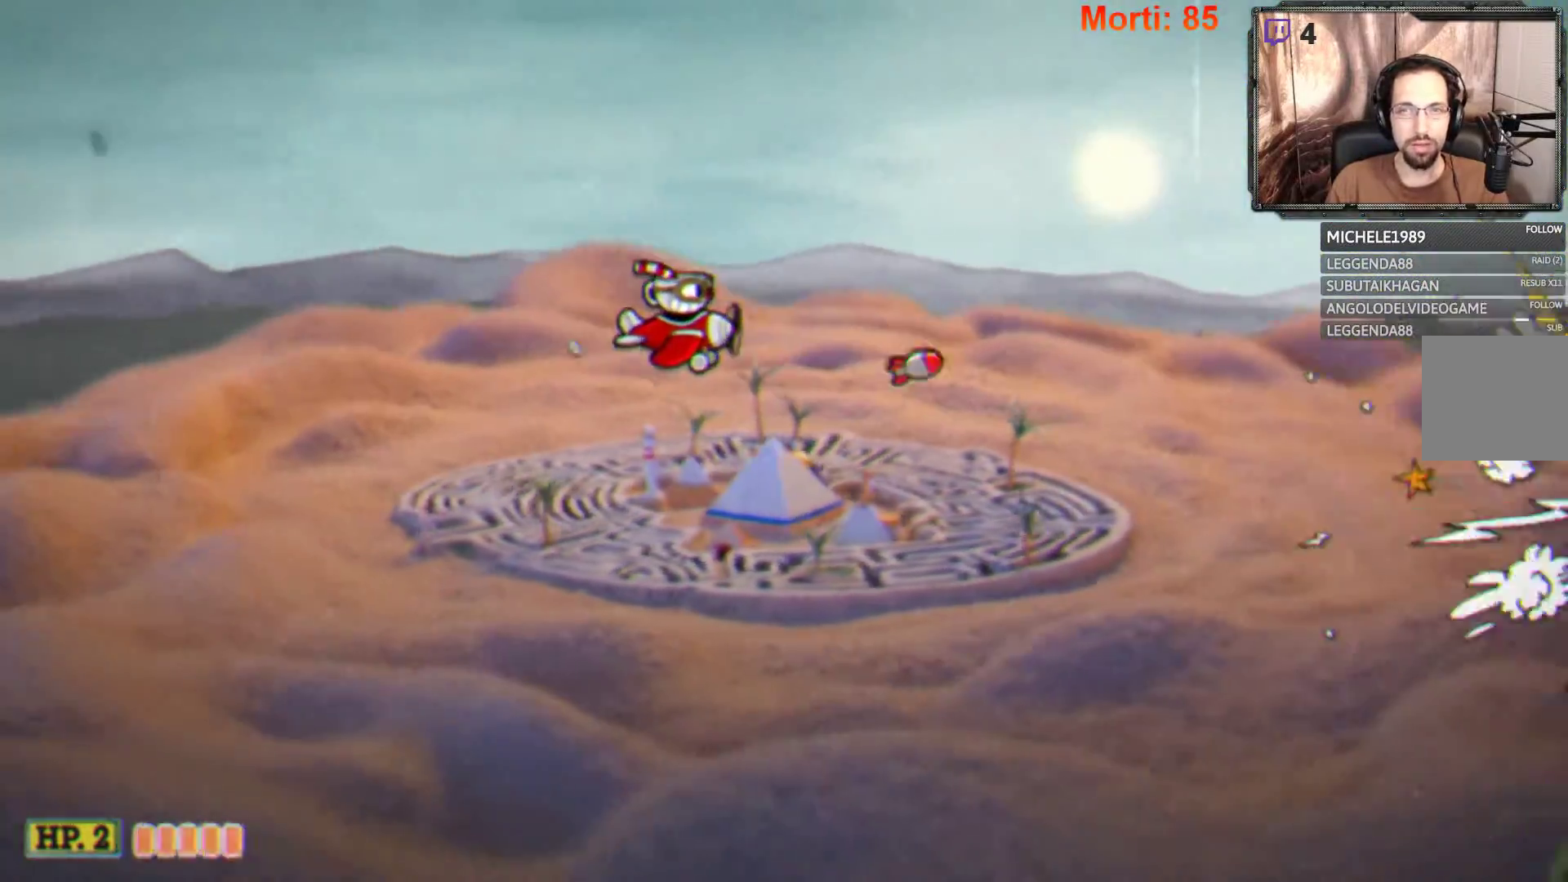
{"buttons": ["L2"], "left_stick": "center", "right_stick": "center", "events": []}
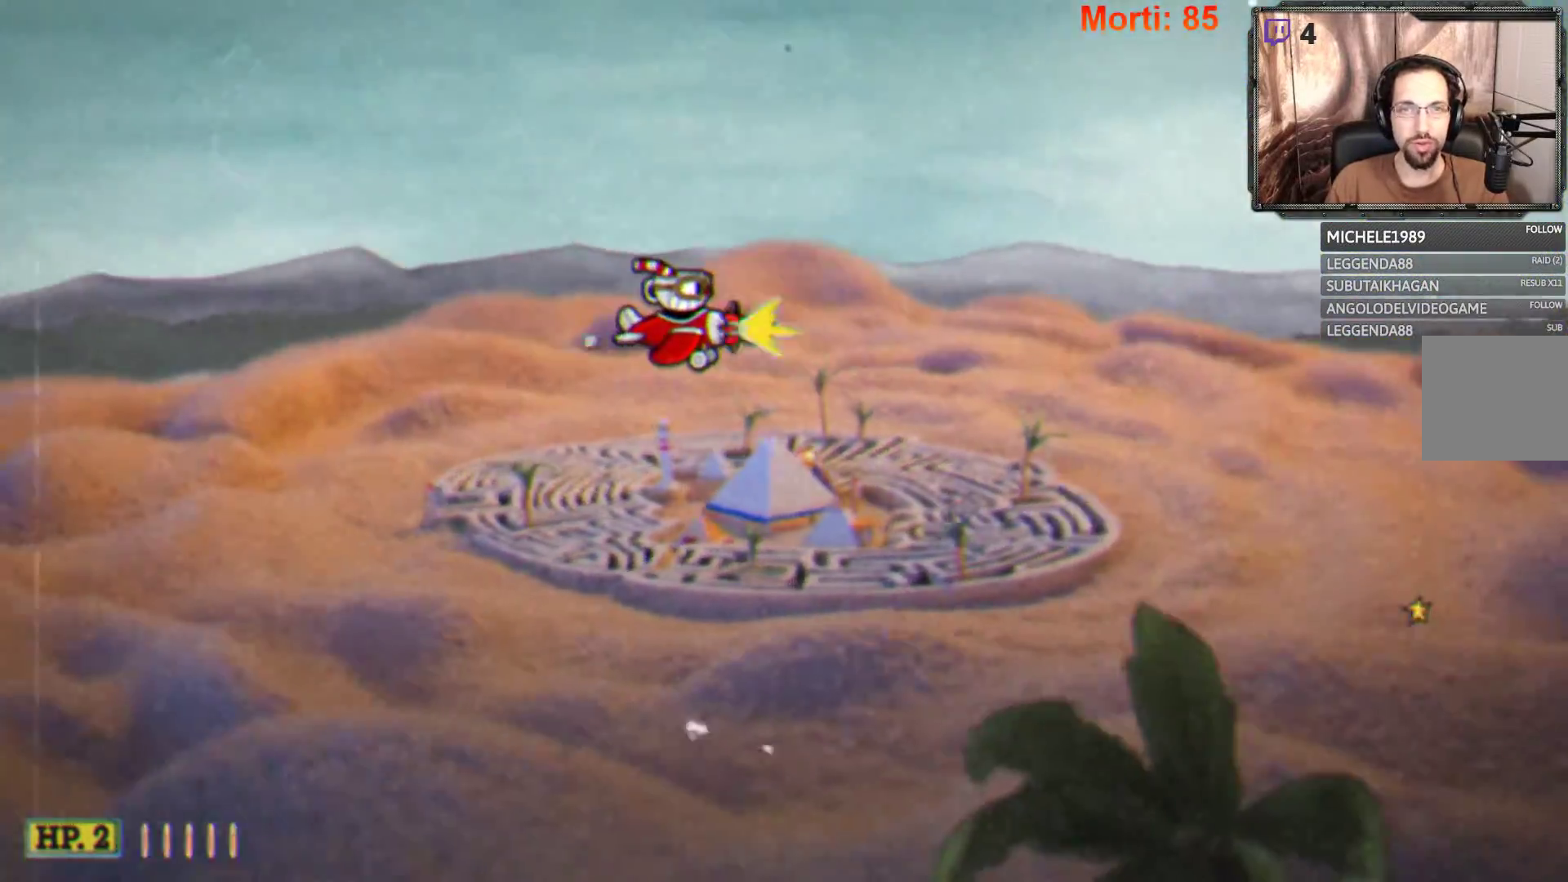
{"buttons": ["L2"], "left_stick": "center", "right_stick": "center", "events": []}
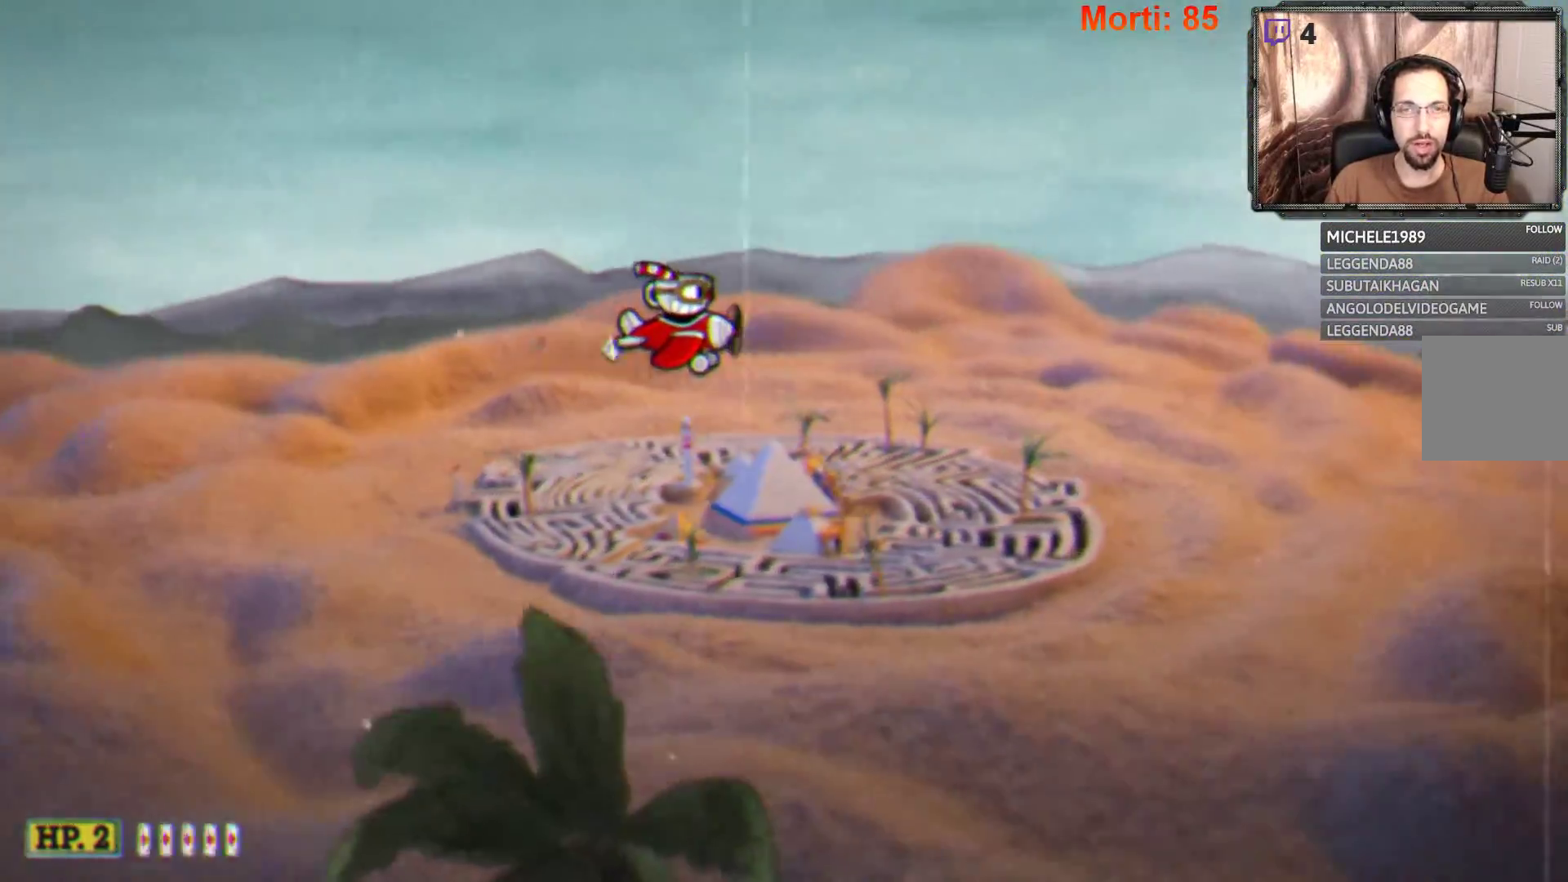
{"buttons": ["L2"], "left_stick": "center", "right_stick": "center", "events": []}
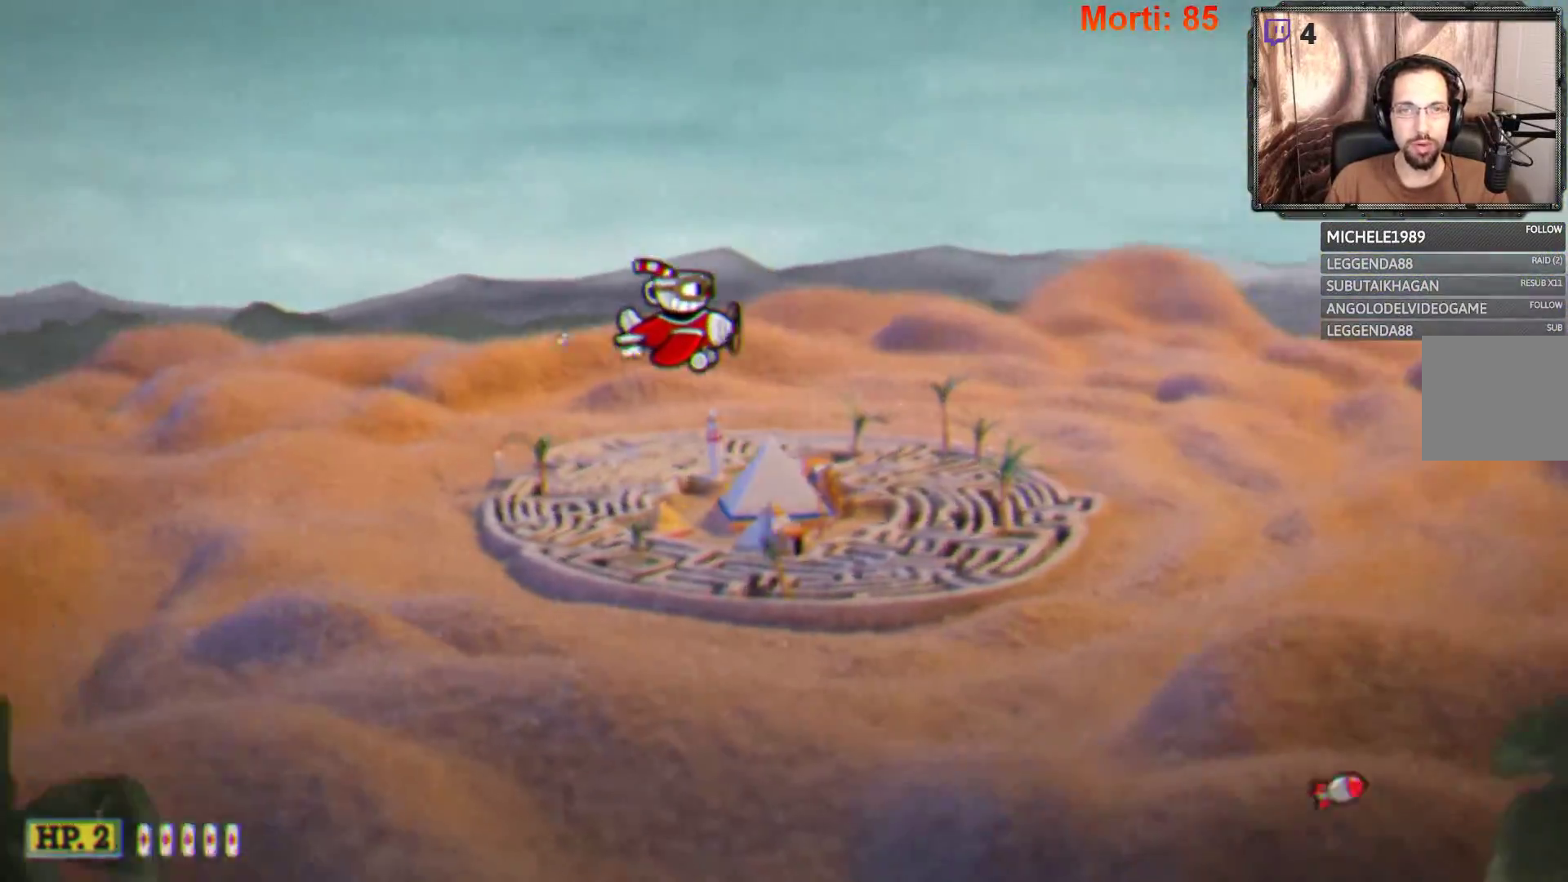
{"buttons": ["L2"], "left_stick": "center", "right_stick": "center", "events": []}
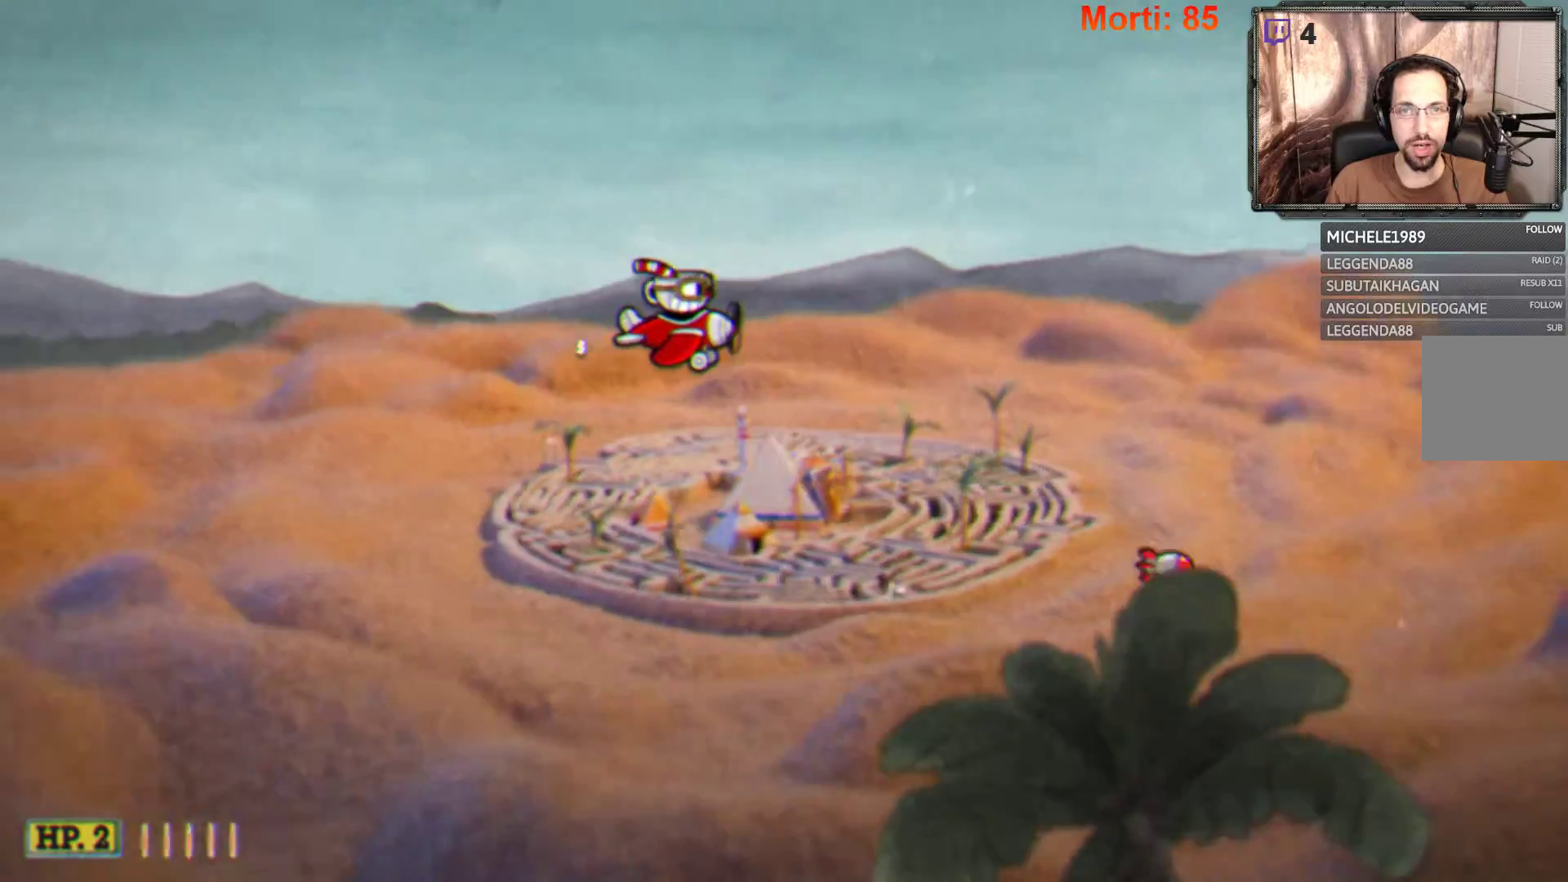
{"buttons": ["L2"], "left_stick": "center", "right_stick": "center", "events": []}
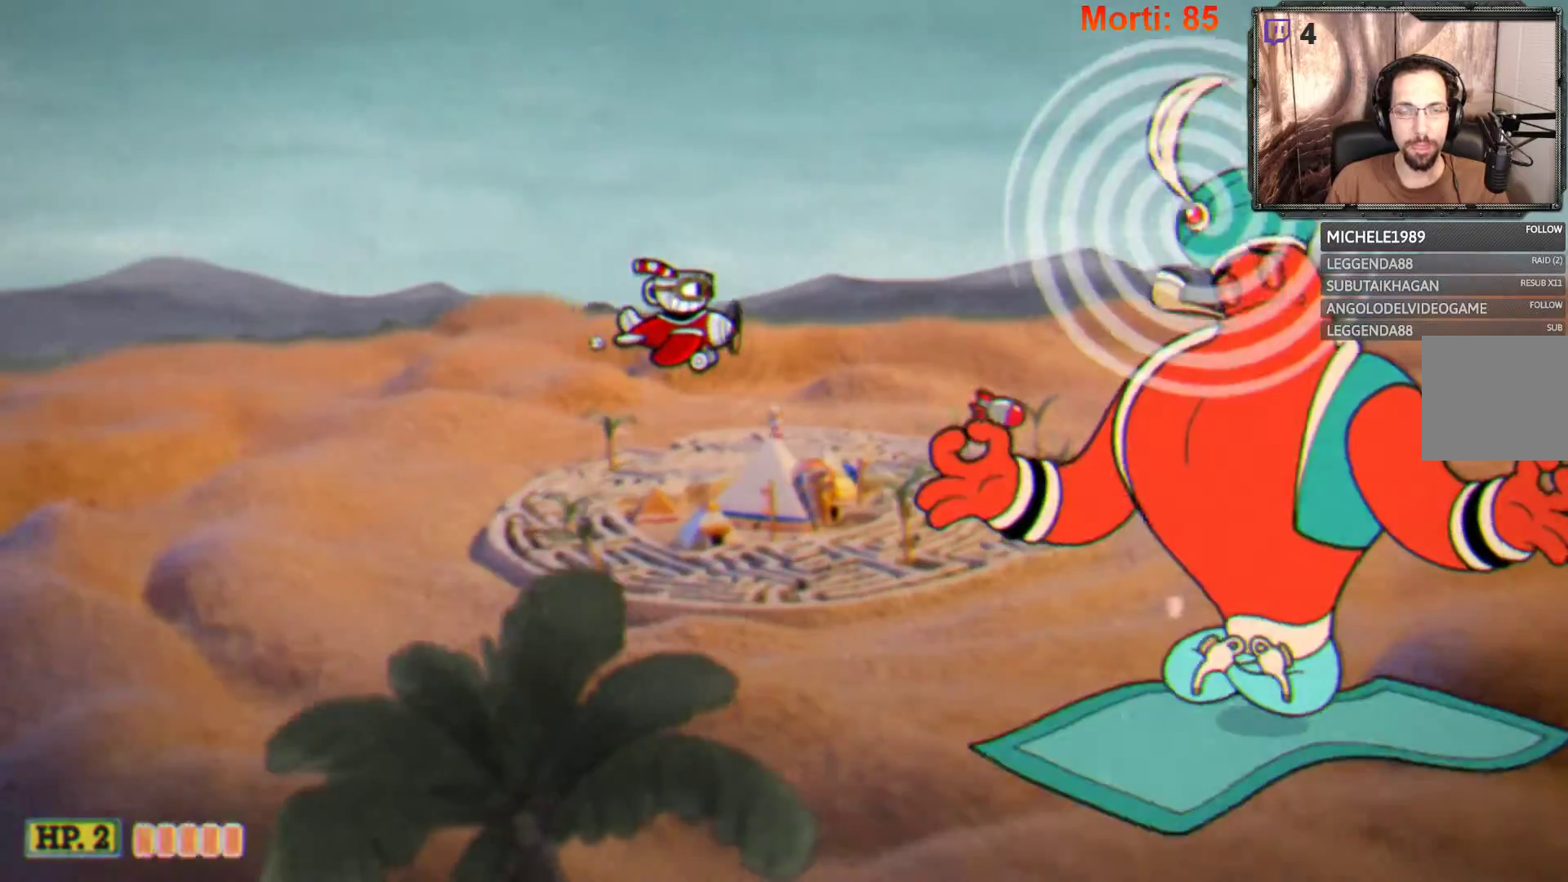
{"buttons": ["L2"], "left_stick": "center", "right_stick": "center", "events": []}
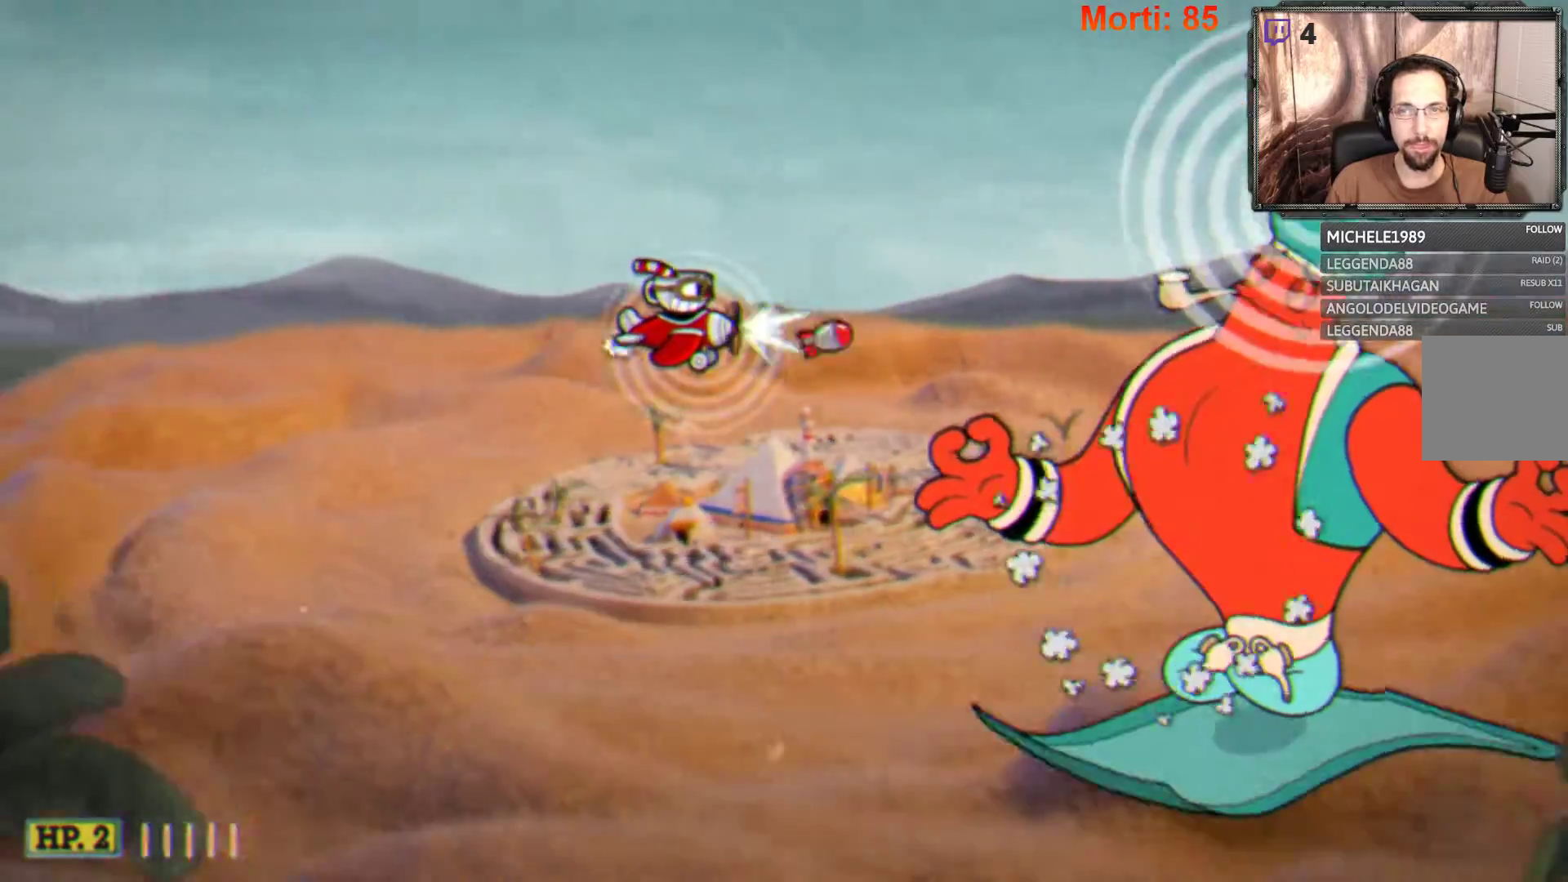
{"buttons": ["L2"], "left_stick": "center", "right_stick": "center", "events": [[100, "left_stick", "up"], [333, "left_stick", "center"]]}
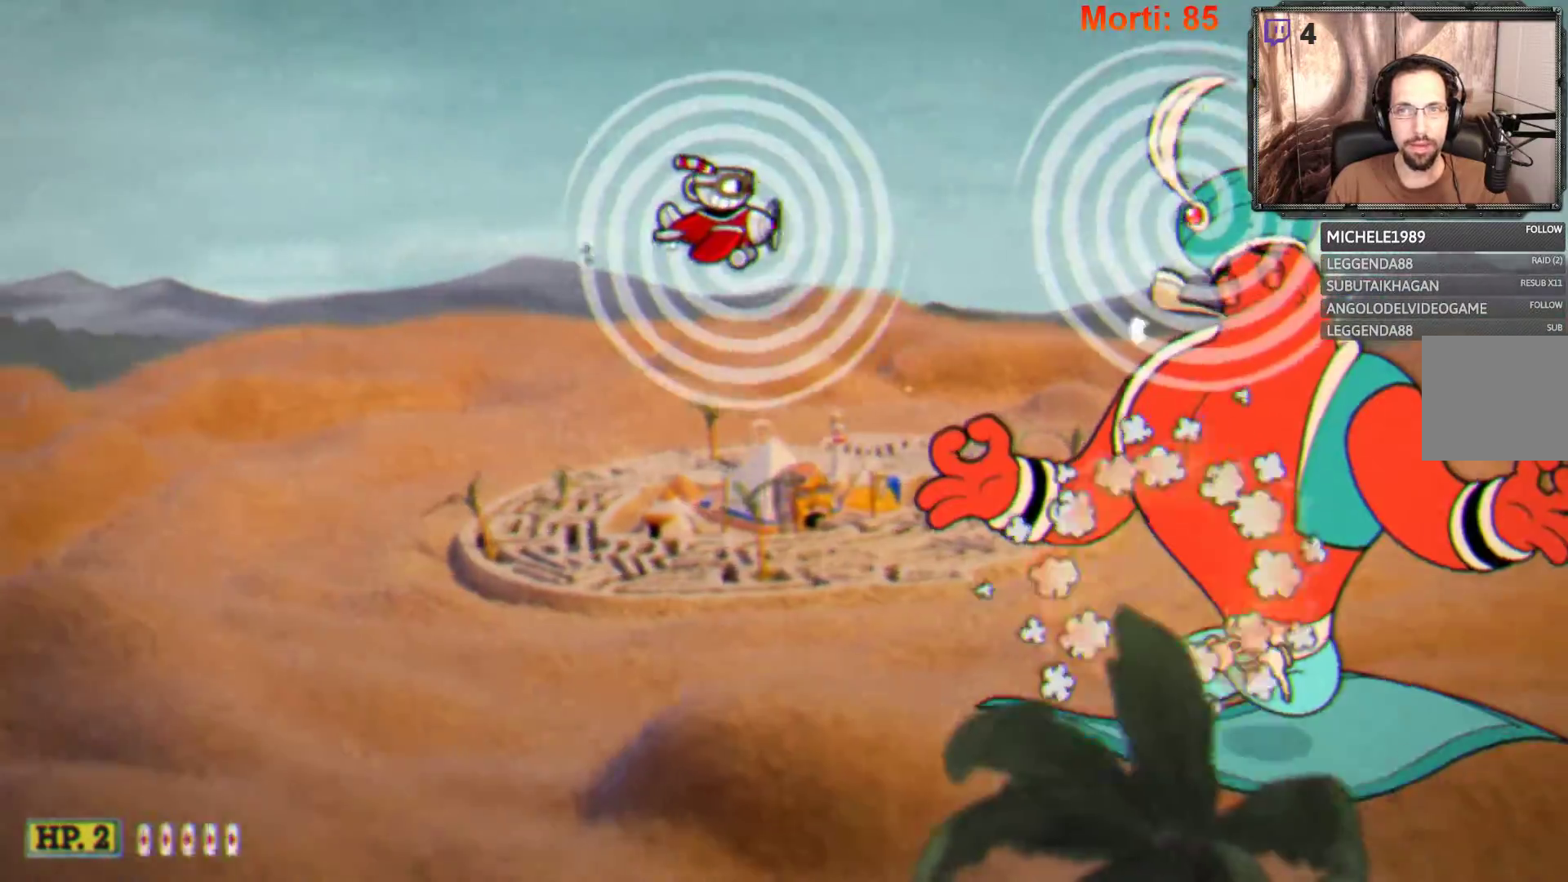
{"buttons": ["L2"], "left_stick": "center", "right_stick": "center", "events": [[300, "left_stick", "up"], [467, "left_stick", "center"]]}
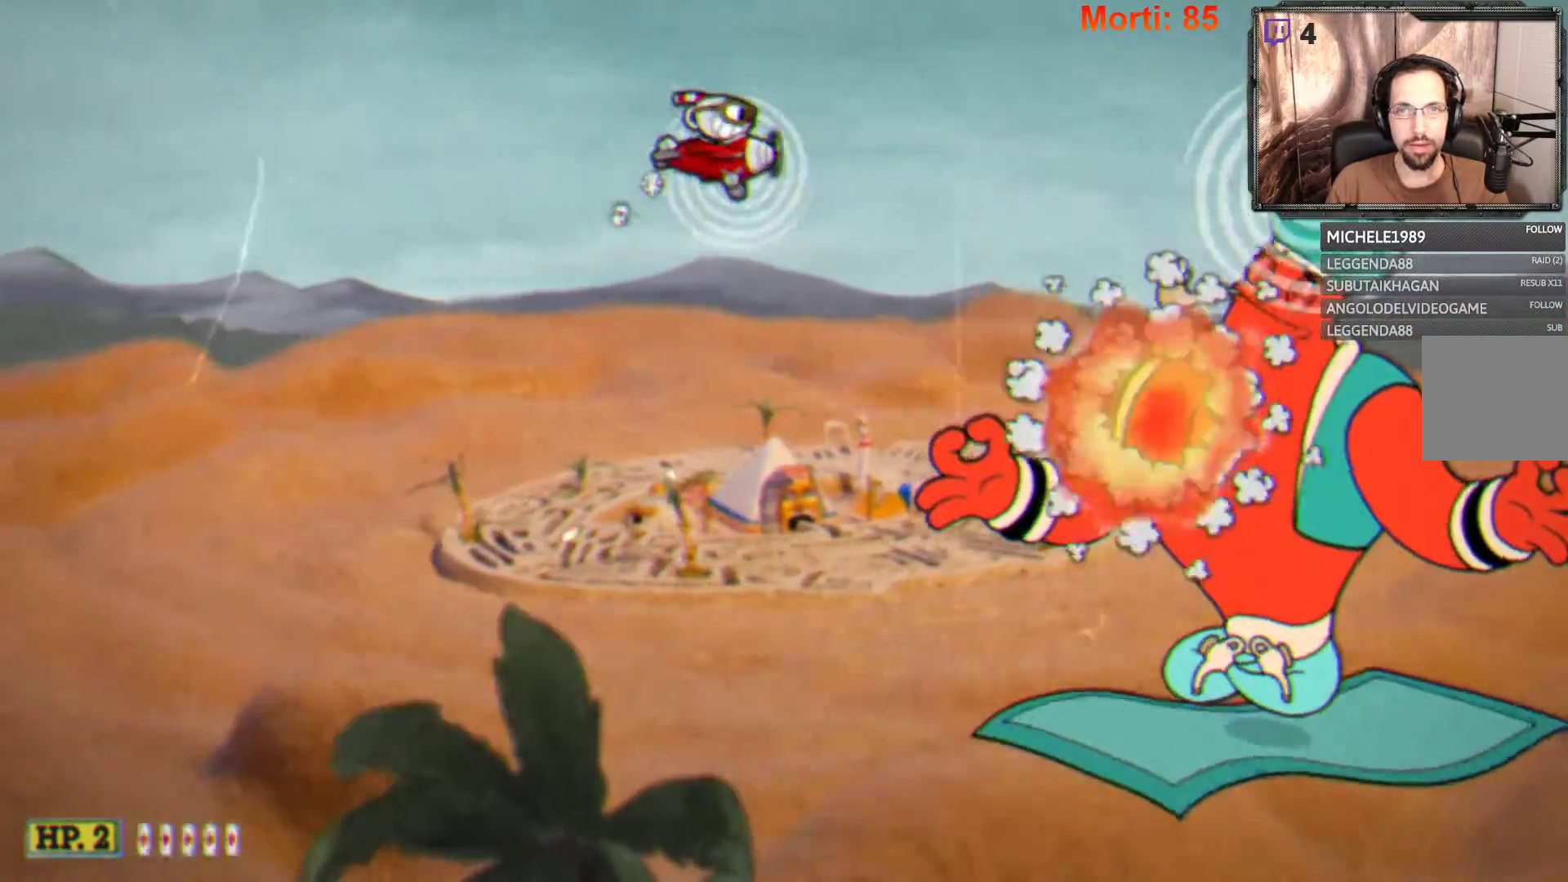
{"buttons": ["L2"], "left_stick": "center", "right_stick": "center", "events": [[100, "left_stick", "down-left"], [333, "left_stick", "center"]]}
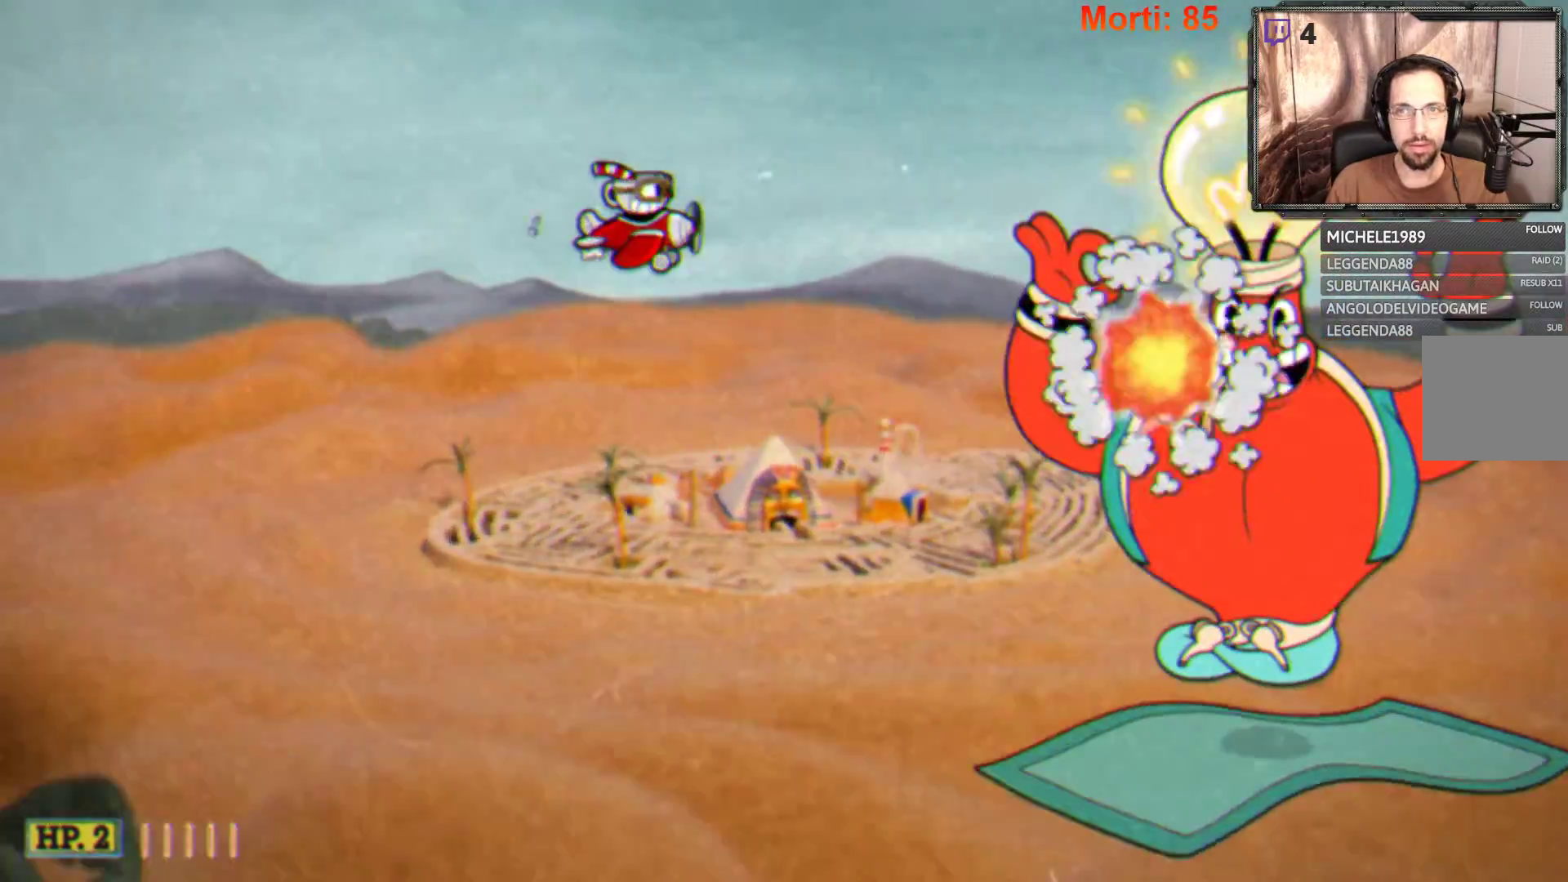
{"buttons": ["L2"], "left_stick": "center", "right_stick": "center", "events": [[300, "left_stick", "up"], [500, "left_stick", "center"]]}
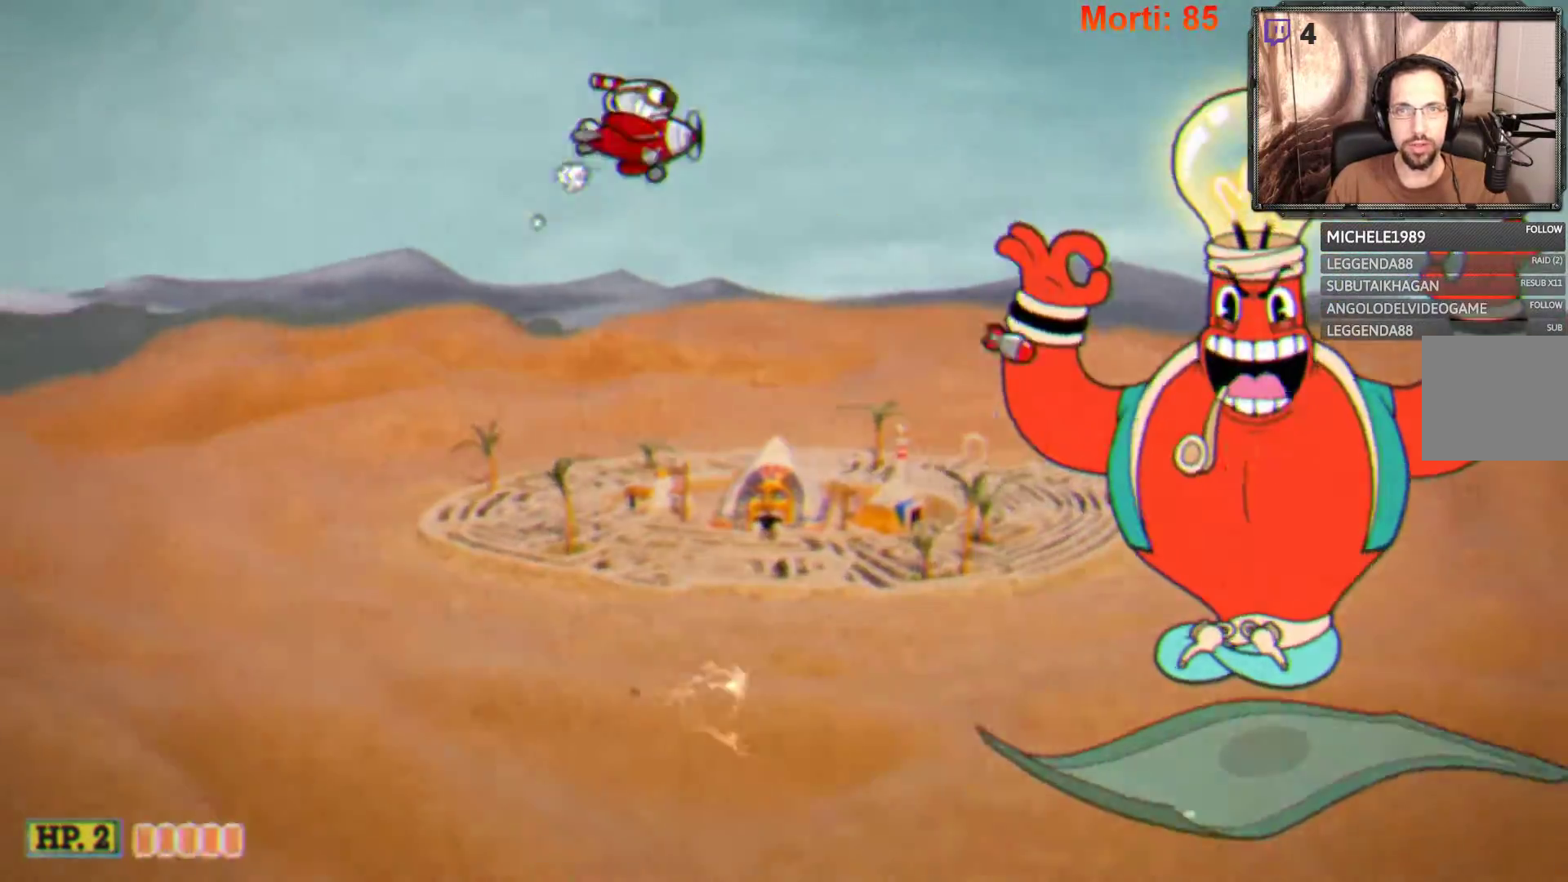
{"buttons": ["L2"], "left_stick": "center", "right_stick": "center", "events": [[300, "left_stick", "right"], [467, "left_stick", "center"]]}
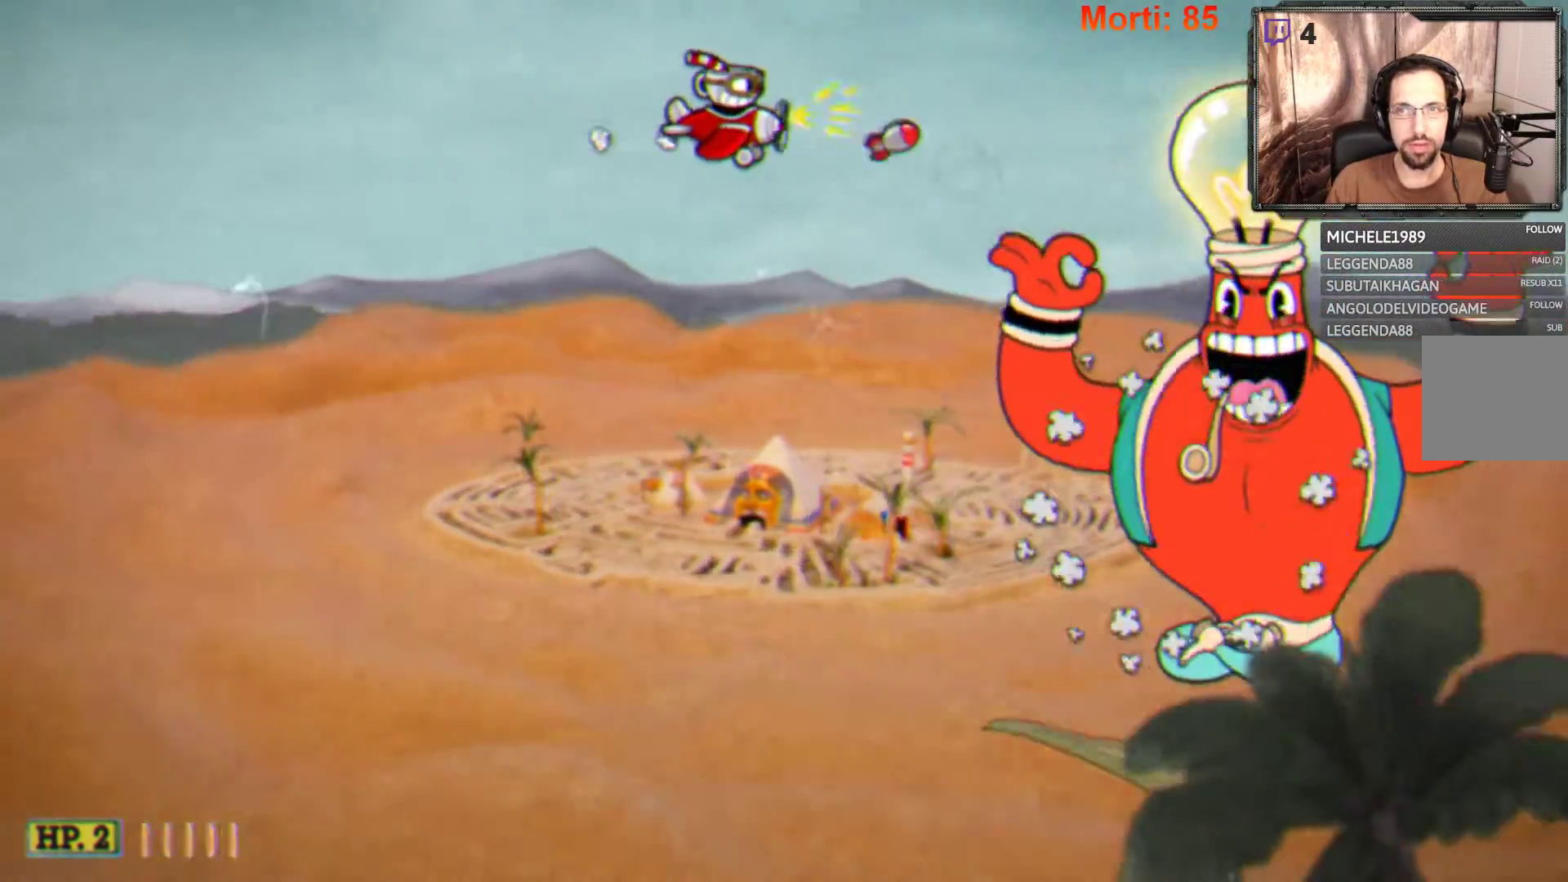
{"buttons": ["L2"], "left_stick": "down-left", "right_stick": "center", "events": [[367, "left_stick", "down-left"]]}
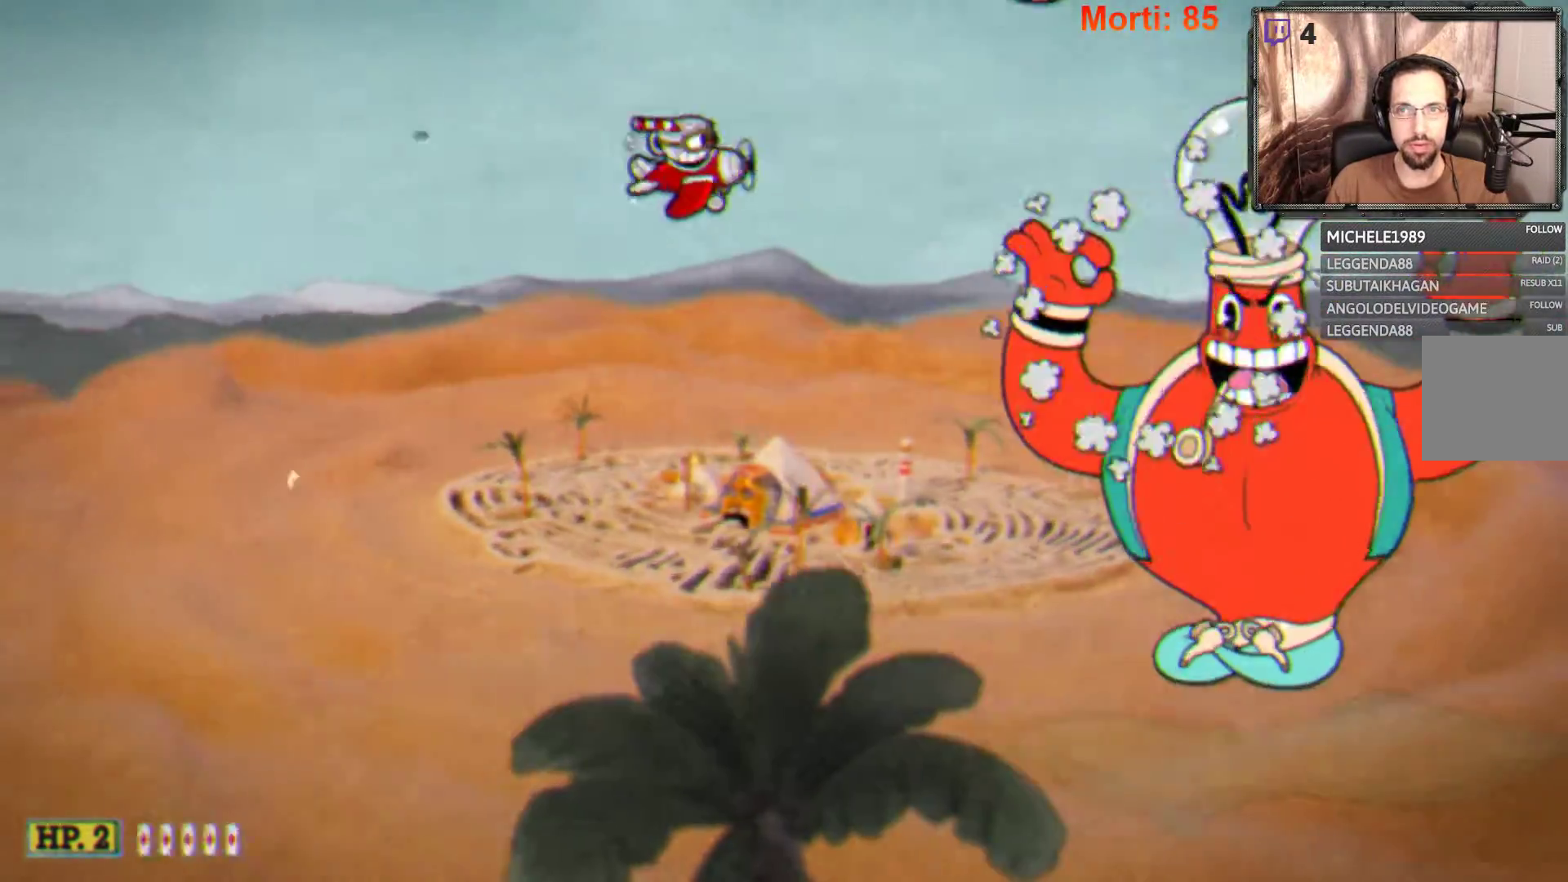
{"buttons": ["L2"], "left_stick": "center", "right_stick": "center", "events": [[67, "left_stick", "center"], [333, "left_stick", "right"], [500, "left_stick", "center"]]}